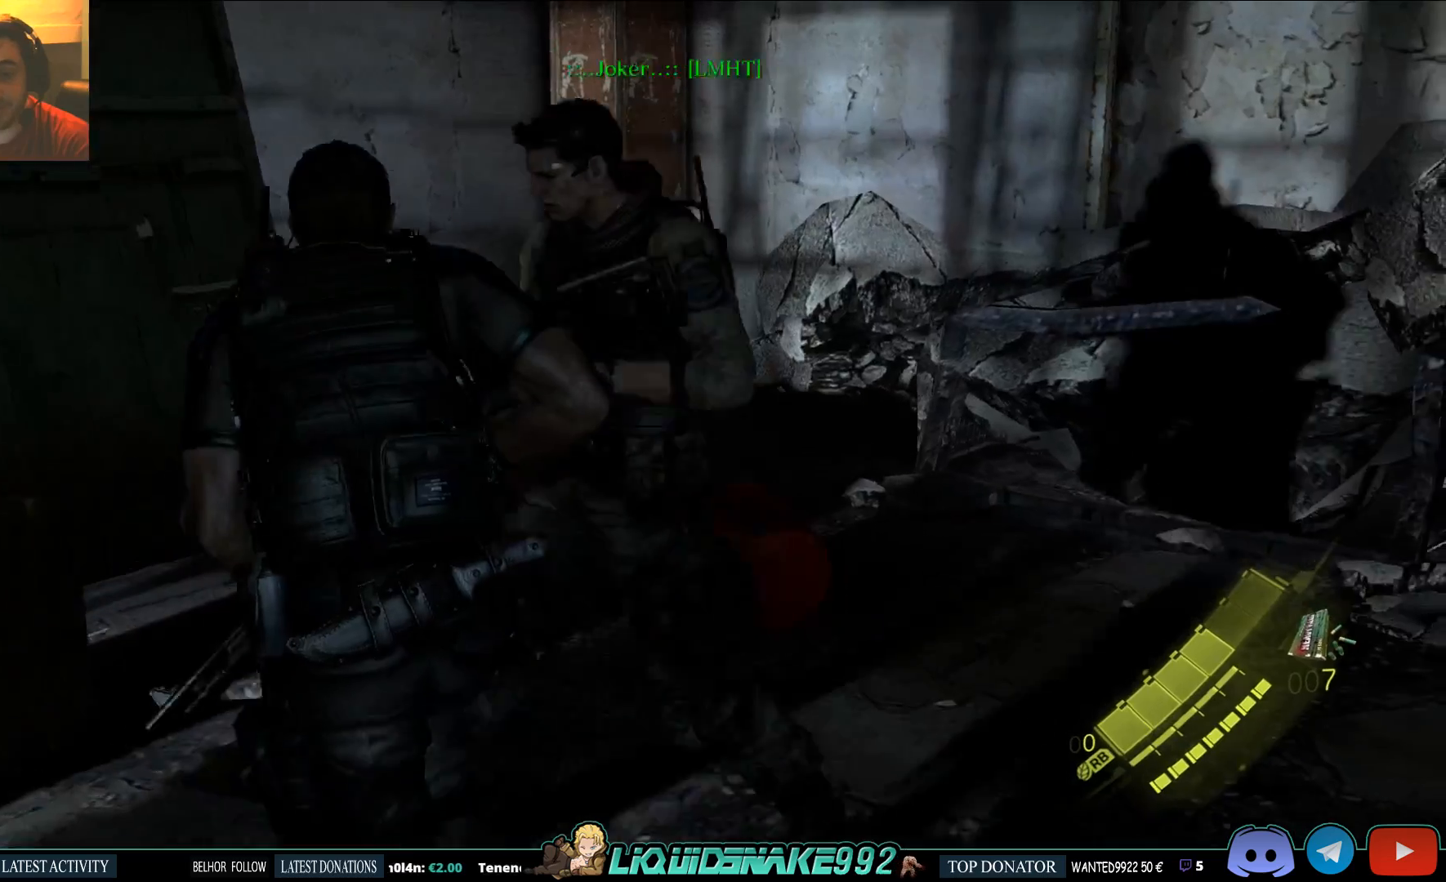
Gameplay with a controller (PlayStation layout); each line is a JSON object with the inputs held at the frame after it. "events" lists button and stick changes between this image and that frame as [ms after this image, input, new state], when the widget could be followed in between.
{"buttons": [], "left_stick": "up", "right_stick": "right", "events": [[250, "right_stick", "right"]]}
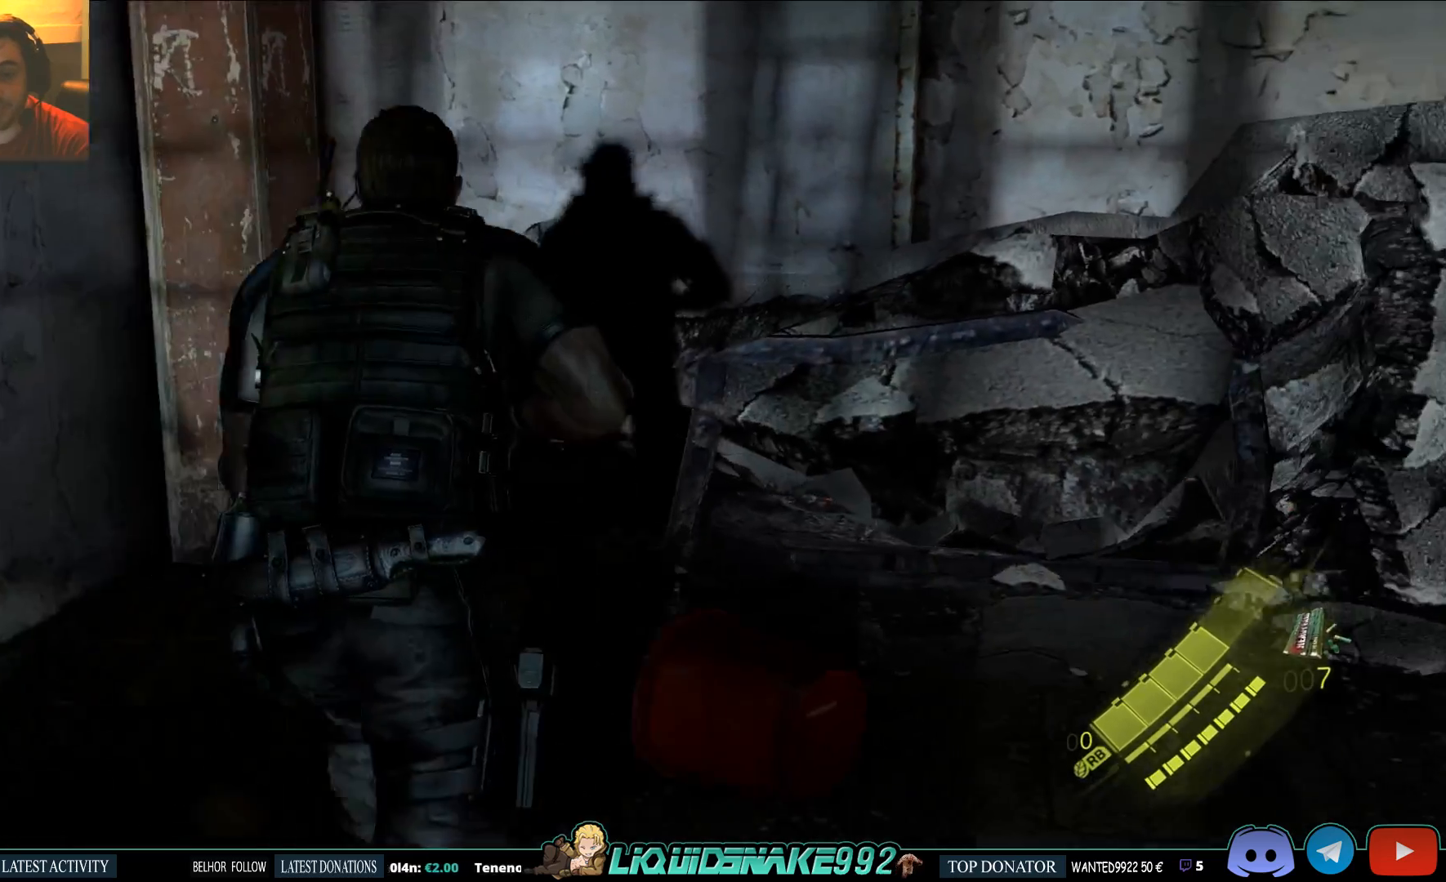
{"buttons": [], "left_stick": "up-right", "right_stick": "right", "events": [[33, "left_stick", "up-right"]]}
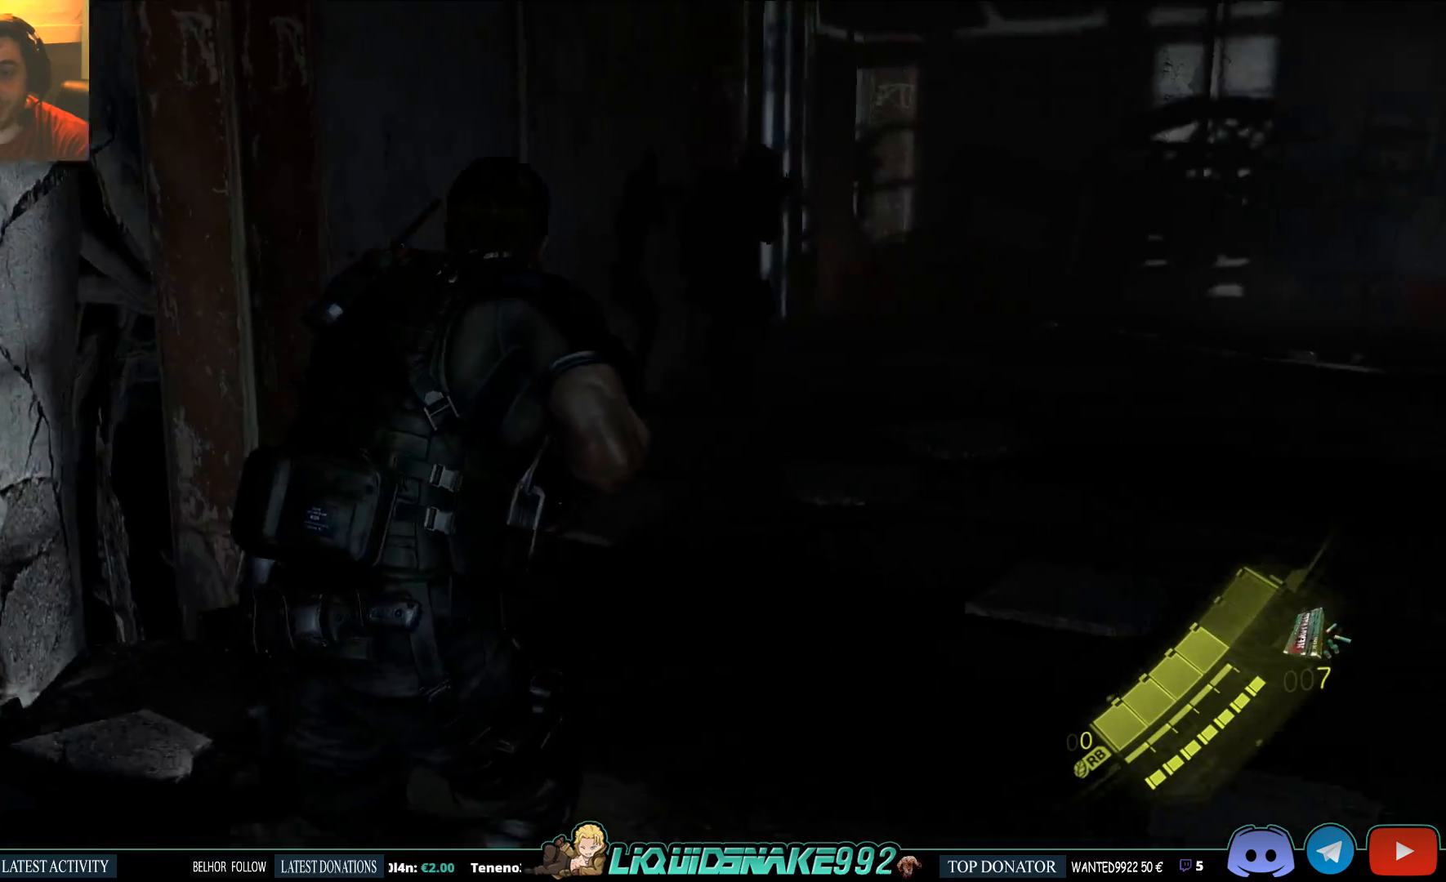
{"buttons": [], "left_stick": "up", "right_stick": "right", "events": [[183, "left_stick", "up"]]}
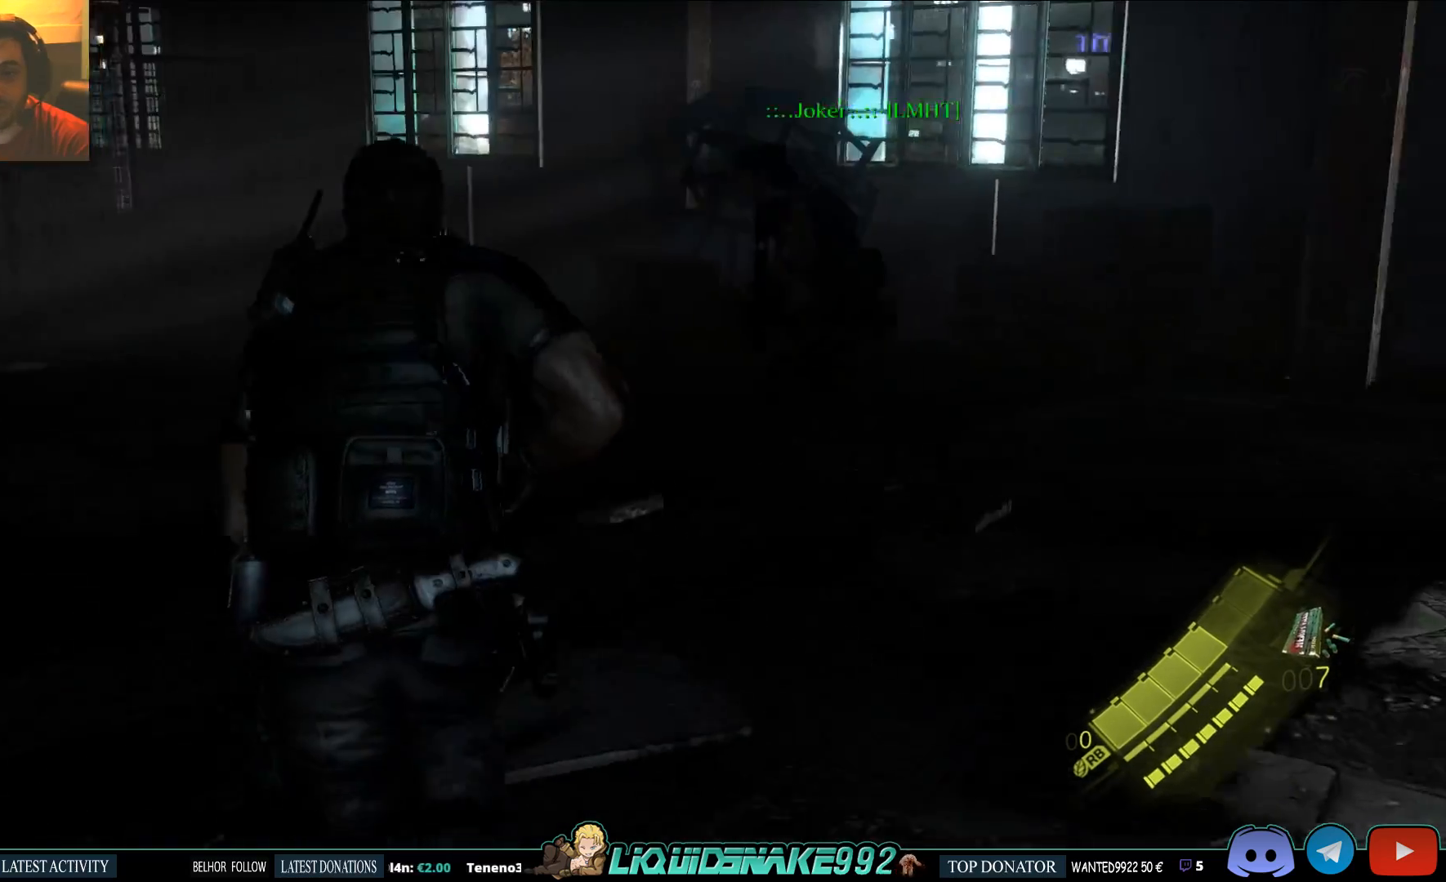
{"buttons": [], "left_stick": "up", "right_stick": "left", "events": [[217, "right_stick", "left"]]}
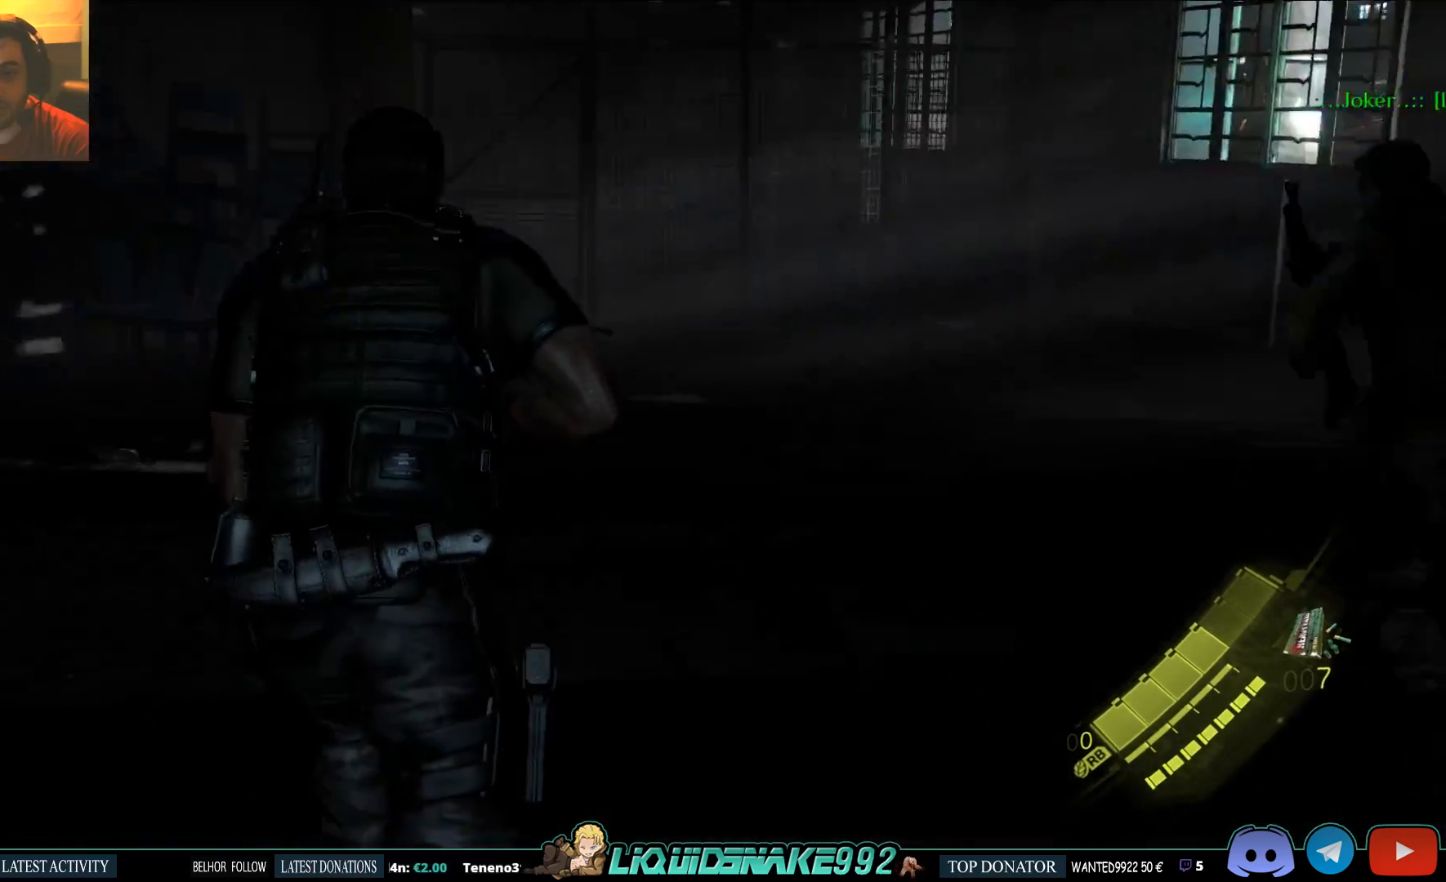
{"buttons": [], "left_stick": "up", "right_stick": "left", "events": [[50, "right_stick", "center"], [383, "right_stick", "left"]]}
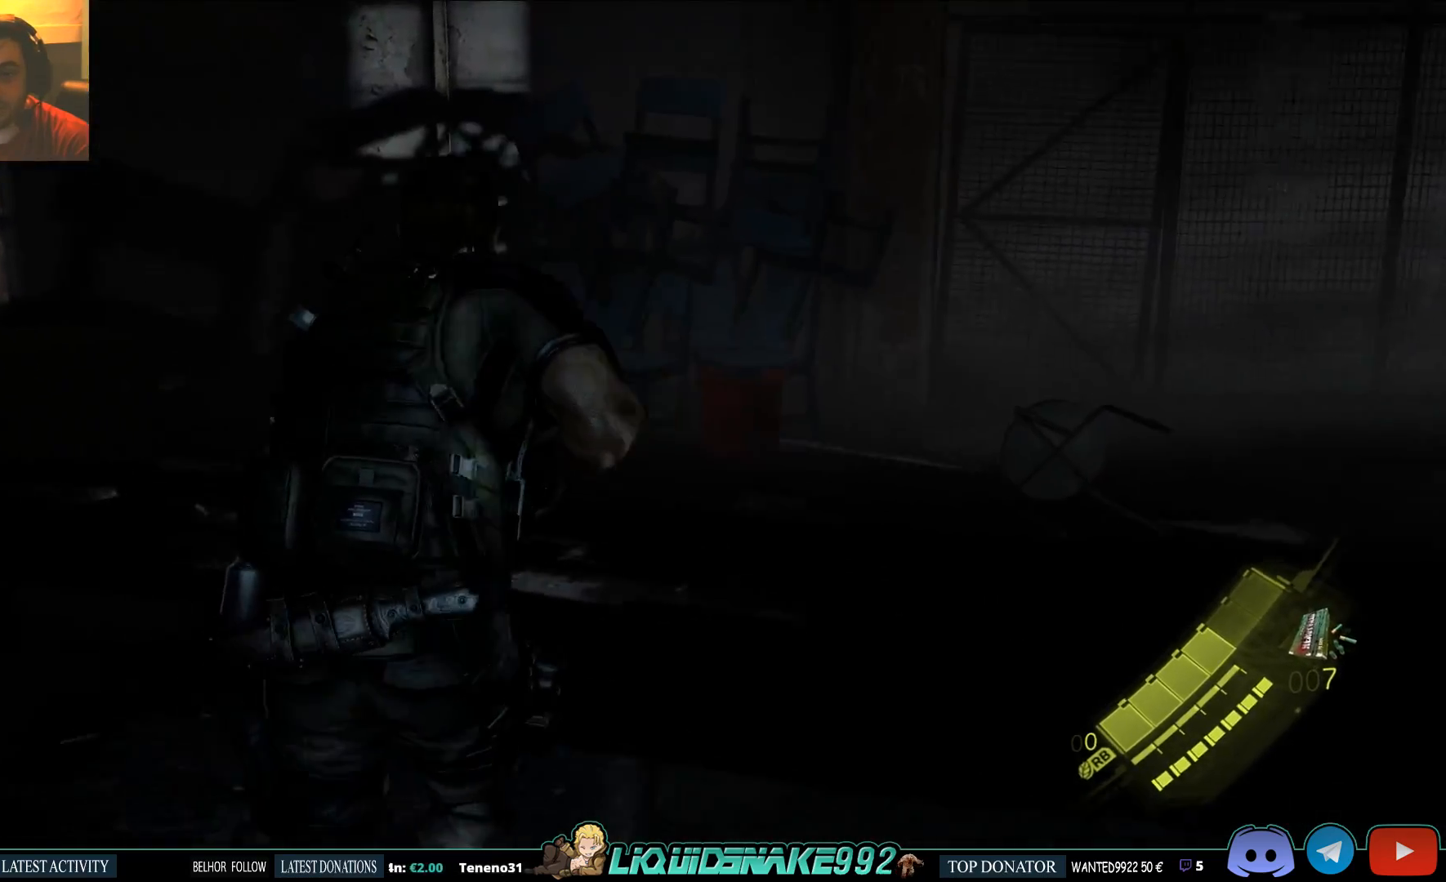
{"buttons": [], "left_stick": "up", "right_stick": "left", "events": [[150, "right_stick", "center"], [417, "right_stick", "left"]]}
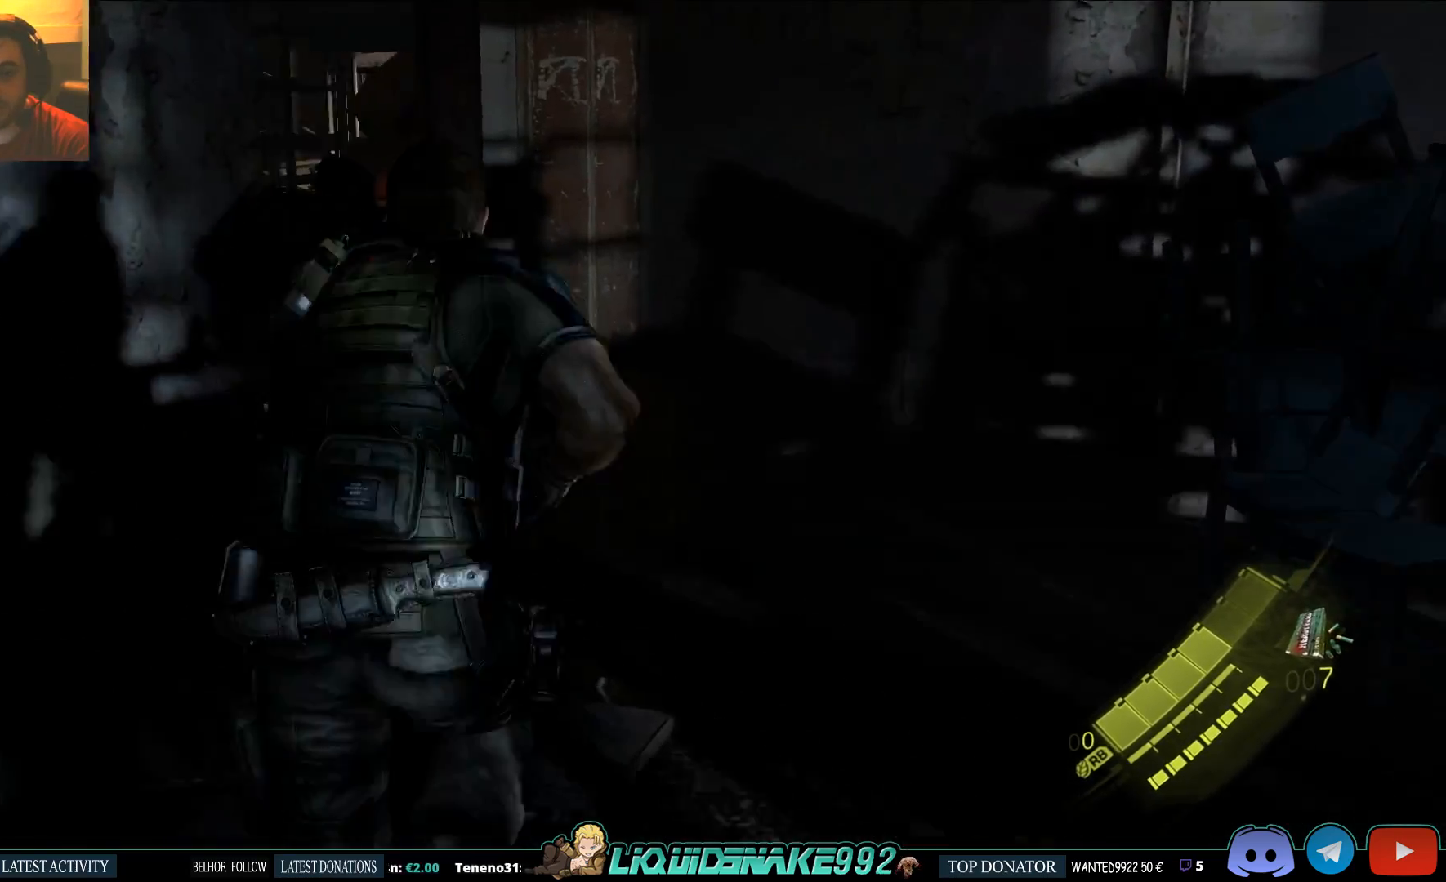
{"buttons": [], "left_stick": "up", "right_stick": "center", "events": [[167, "right_stick", "center"]]}
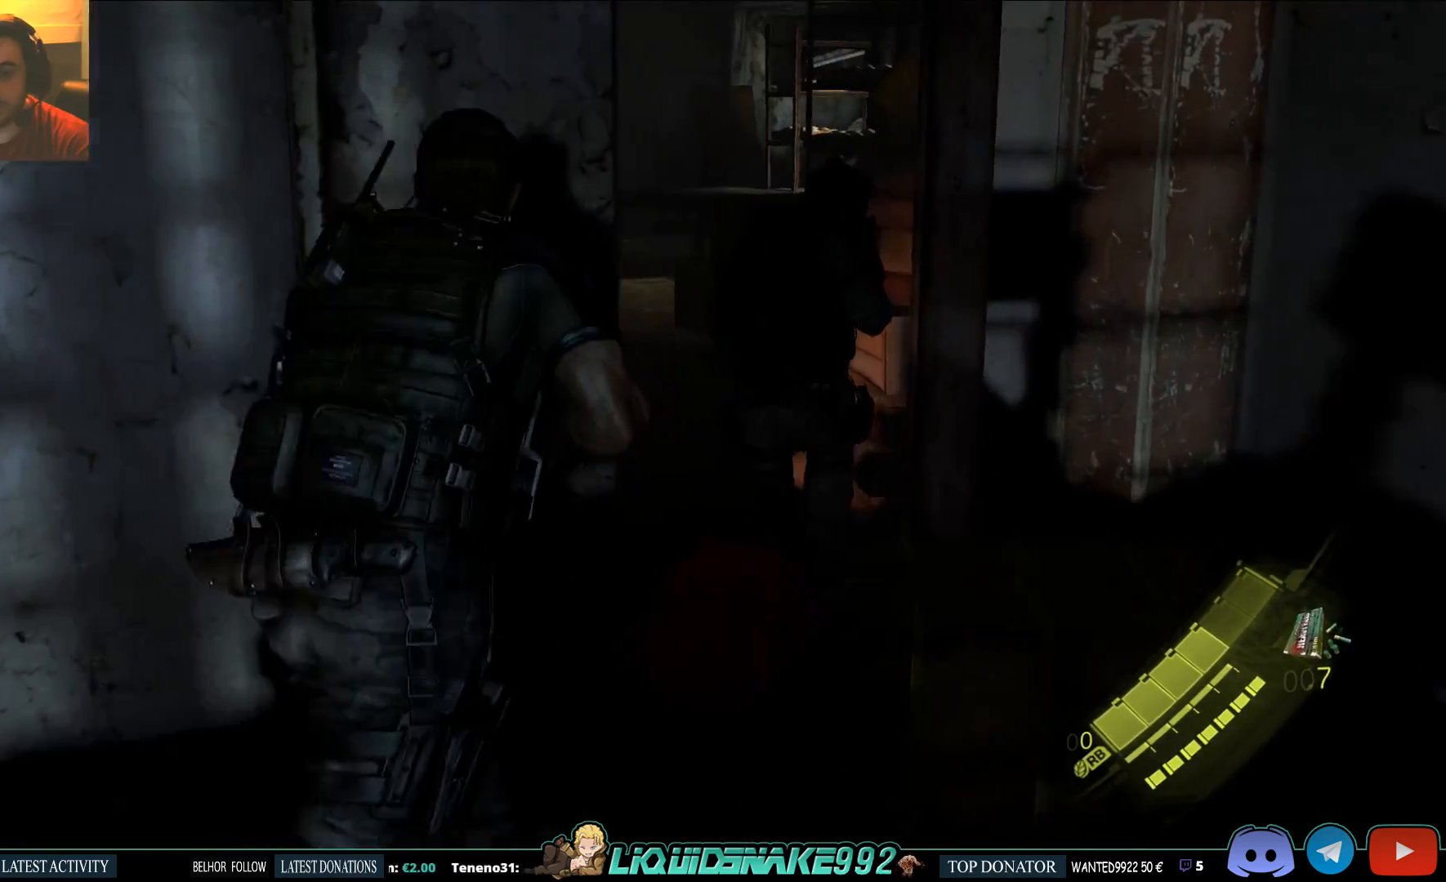
{"buttons": [], "left_stick": "up", "right_stick": "center", "events": [[17, "right_stick", "left"], [183, "right_stick", "center"]]}
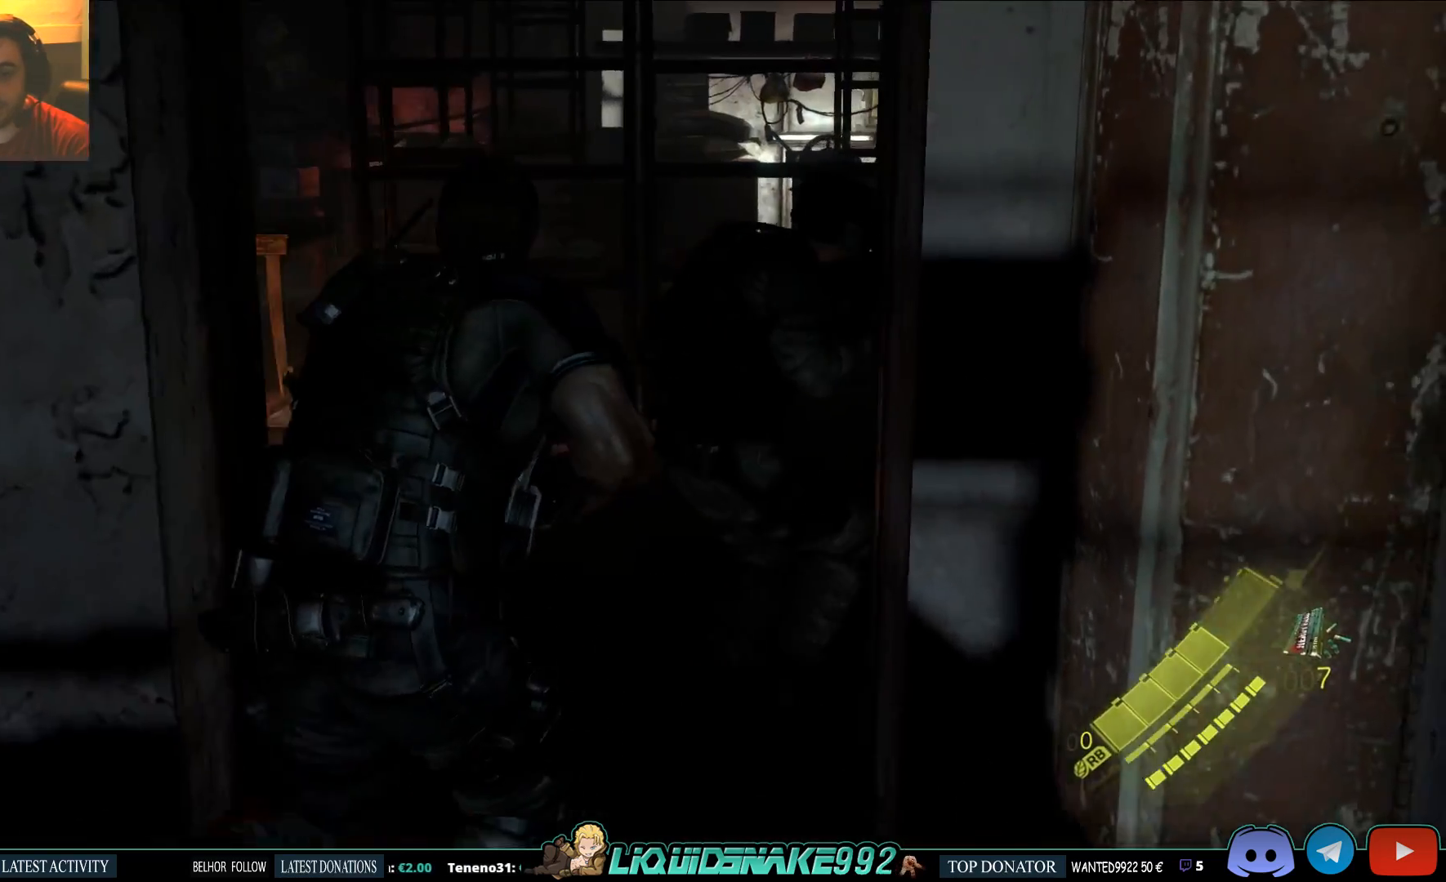
{"buttons": [], "left_stick": "up", "right_stick": "up-left", "events": [[250, "right_stick", "left"], [467, "right_stick", "up-left"]]}
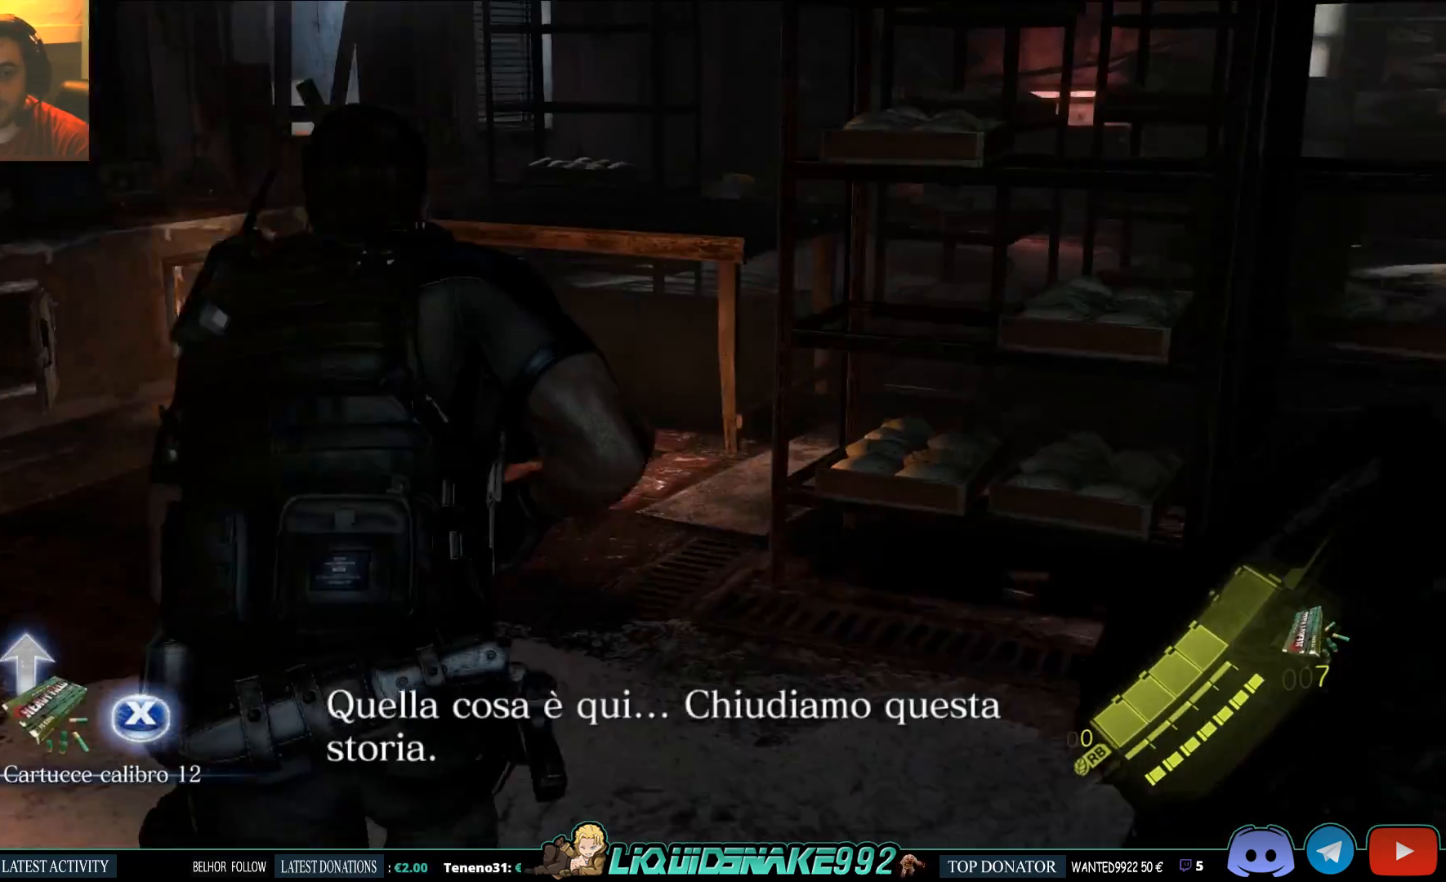
{"buttons": ["SQUARE"], "left_stick": "center", "right_stick": "center", "events": [[117, "right_stick", "center"], [350, "left_stick", "center"], [483, "SQUARE", "down"]]}
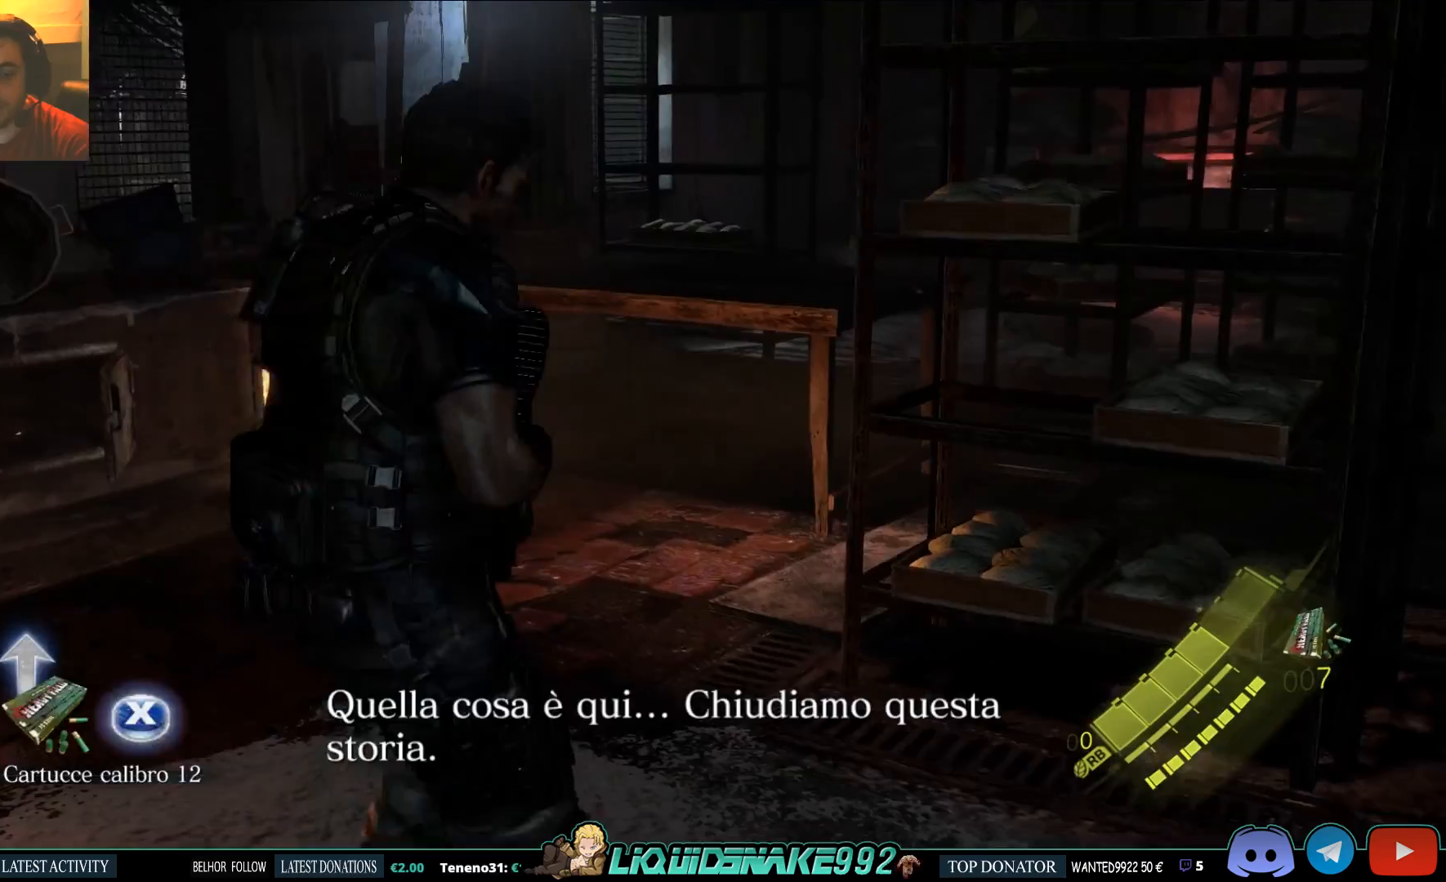
{"buttons": ["SQUARE"], "left_stick": "center", "right_stick": "left", "events": [[100, "SQUARE", "up"], [167, "right_stick", "left"], [283, "SQUARE", "down"], [383, "SQUARE", "up"], [450, "SQUARE", "down"]]}
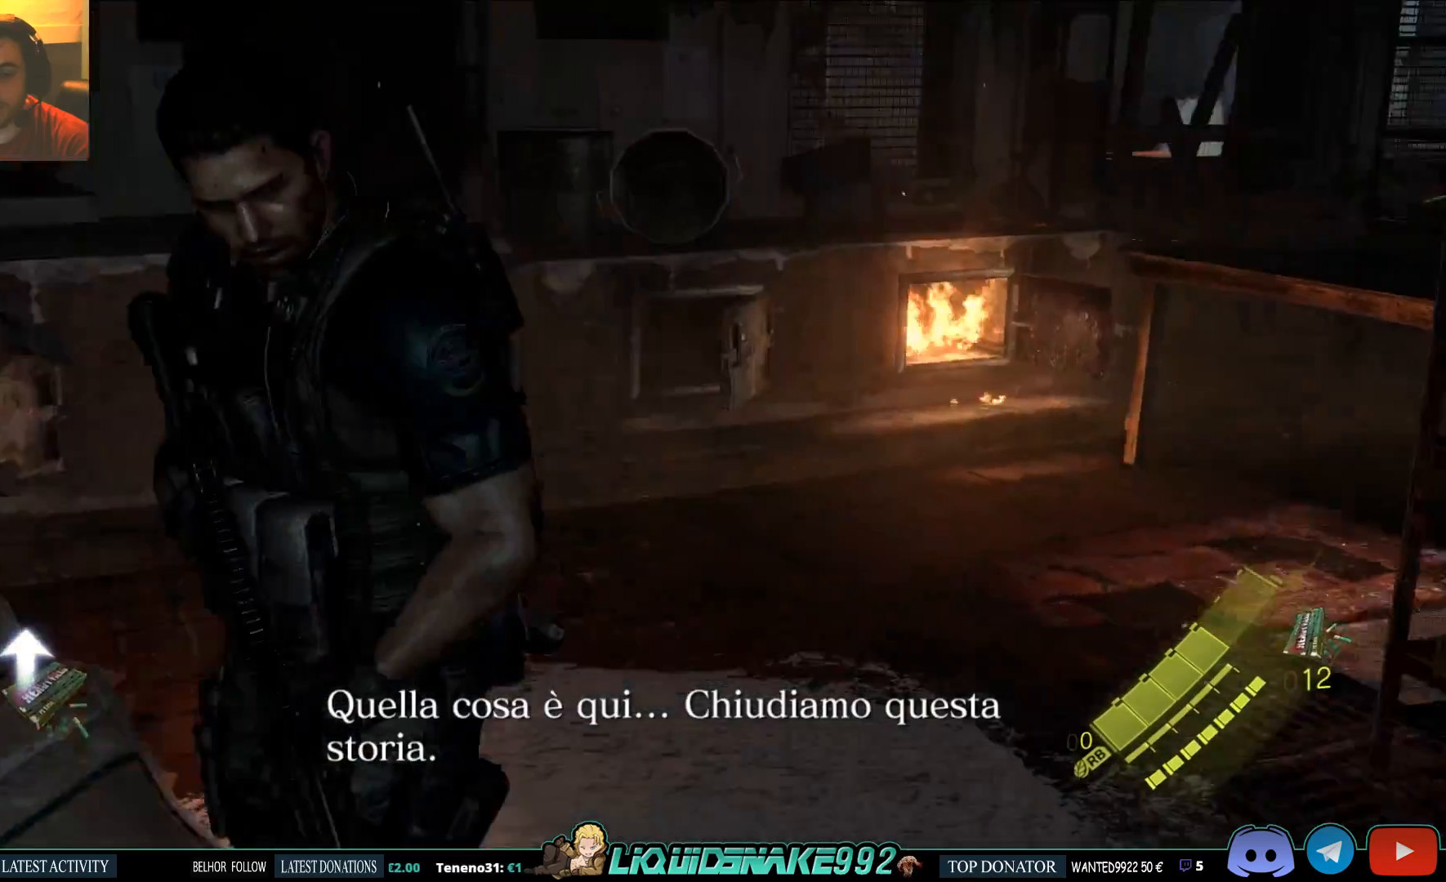
{"buttons": ["SQUARE"], "left_stick": "center", "right_stick": "center", "events": [[117, "SQUARE", "up"], [217, "SQUARE", "down"], [233, "right_stick", "center"], [333, "SQUARE", "up"], [483, "SQUARE", "down"]]}
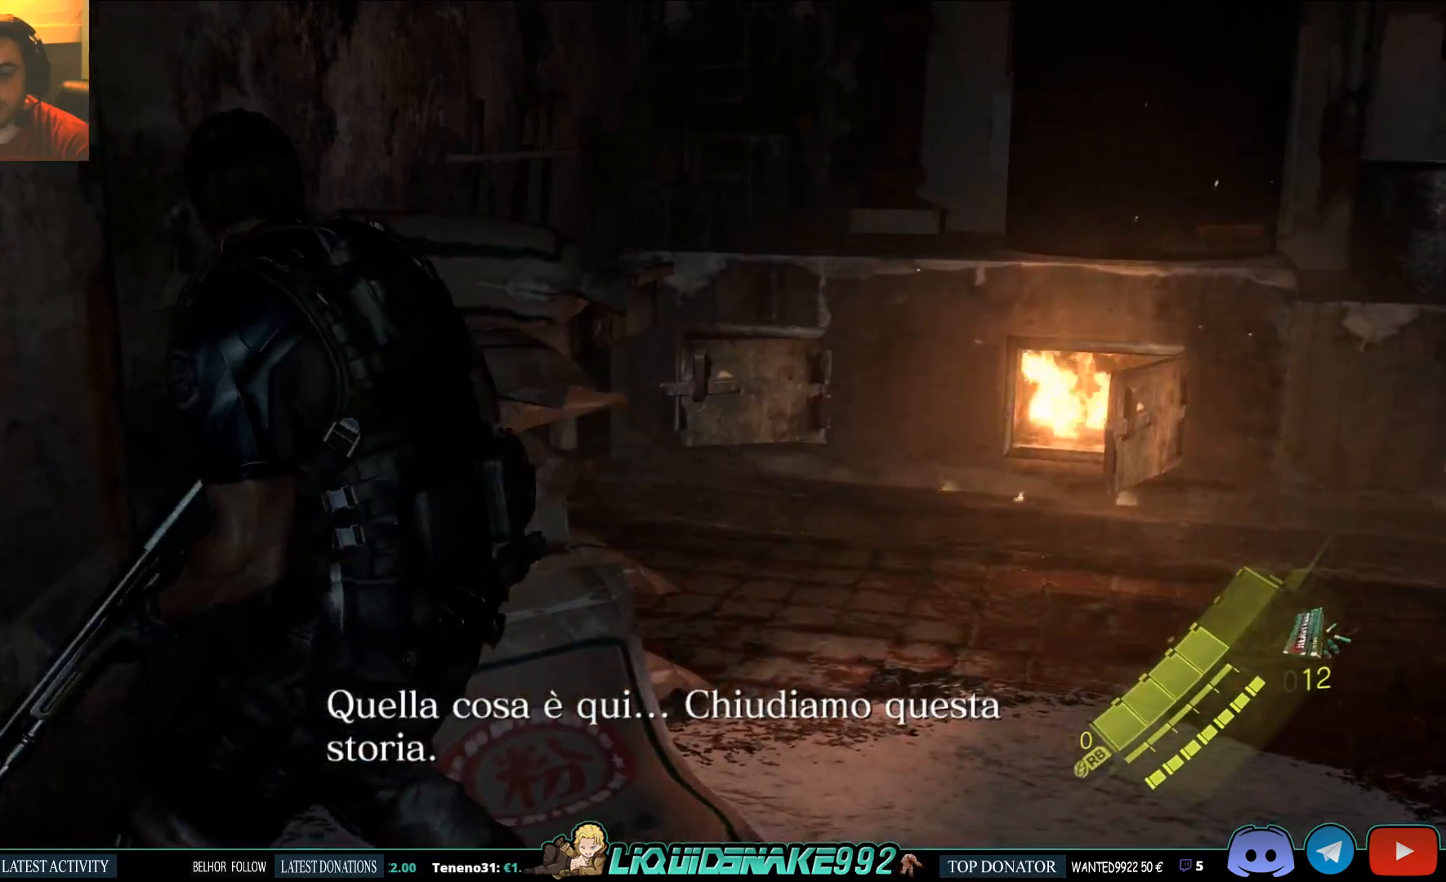
{"buttons": [], "left_stick": "up-left", "right_stick": "left", "events": [[17, "left_stick", "down-left"], [100, "right_stick", "left"], [150, "SQUARE", "up"], [283, "SQUARE", "down"], [350, "left_stick", "up-left"], [433, "SQUARE", "up"]]}
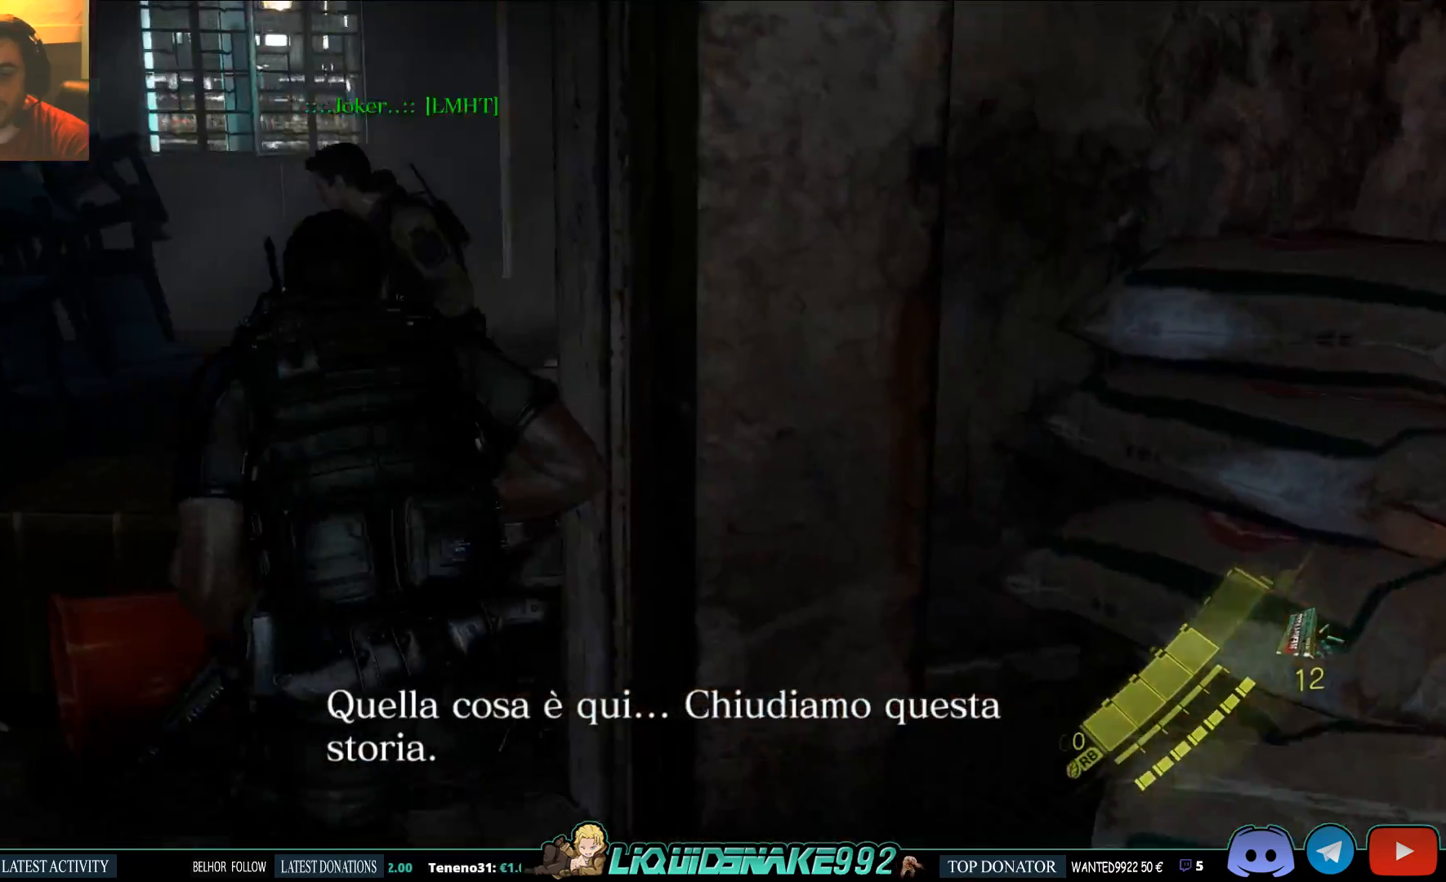
{"buttons": ["SQUARE"], "left_stick": "down-right", "right_stick": "right", "events": [[17, "left_stick", "center"], [33, "right_stick", "center"], [67, "SQUARE", "down"], [233, "SQUARE", "up"], [267, "left_stick", "down"], [300, "right_stick", "right"], [367, "SQUARE", "down"], [417, "left_stick", "down-right"]]}
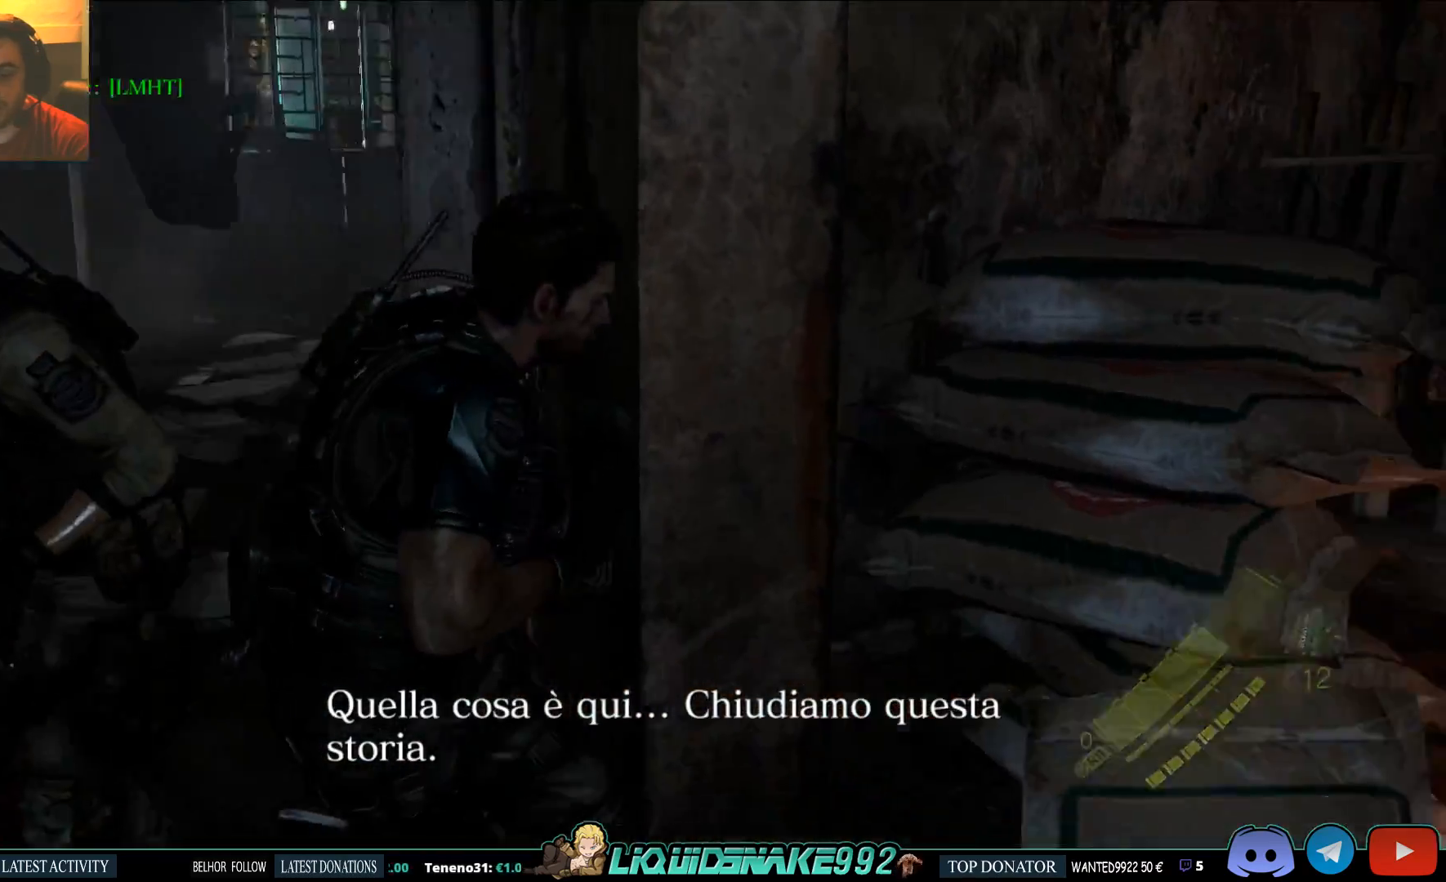
{"buttons": [], "left_stick": "up-right", "right_stick": "center", "events": [[17, "SQUARE", "up"], [167, "SQUARE", "down"], [233, "left_stick", "up-right"], [267, "SQUARE", "up"], [400, "SQUARE", "down"], [500, "SQUARE", "up"], [500, "right_stick", "center"]]}
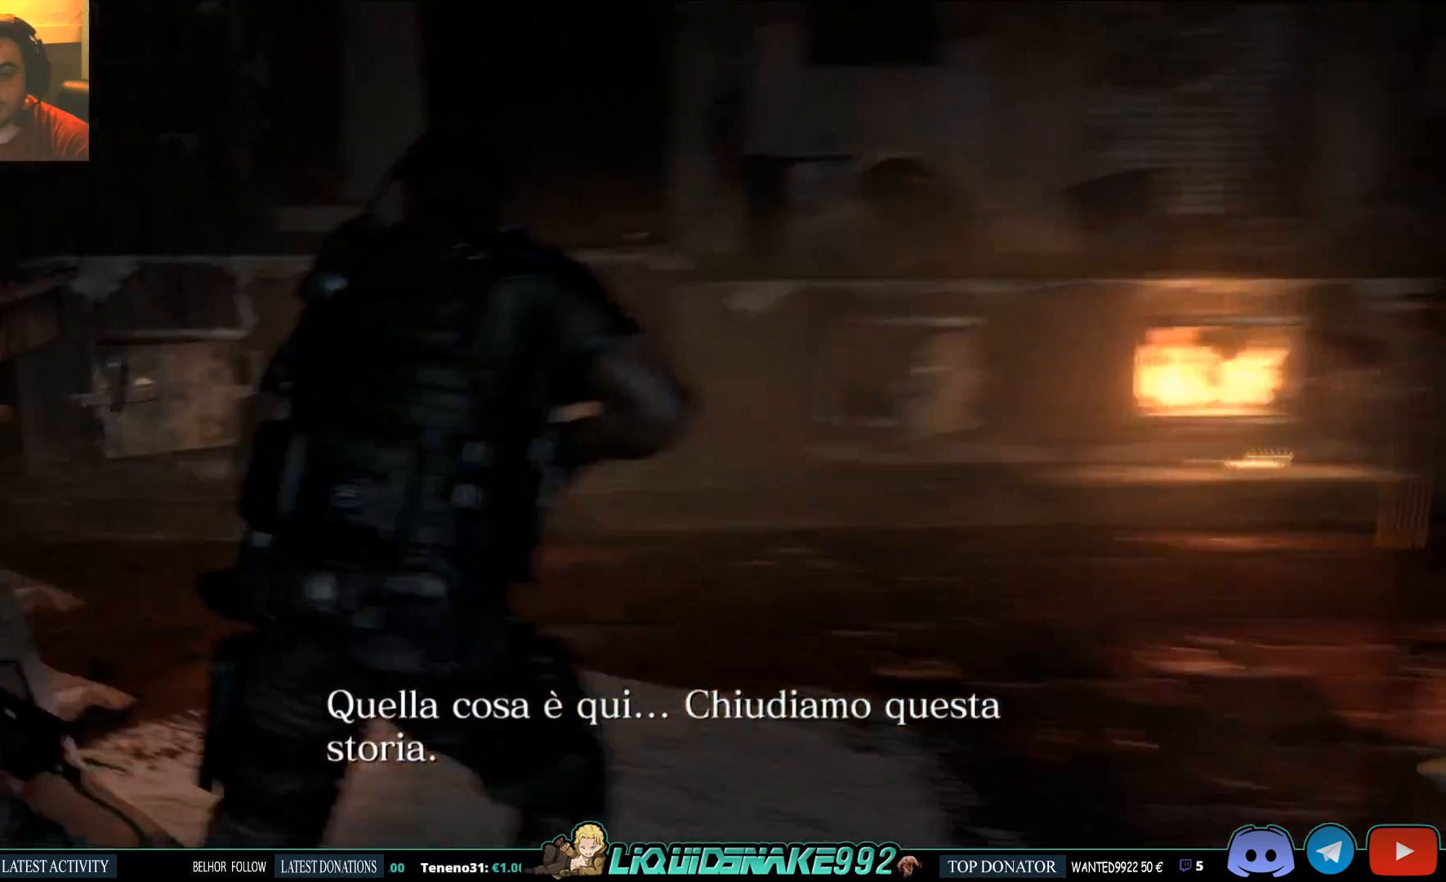
{"buttons": [], "left_stick": "center", "right_stick": "left", "events": [[67, "right_stick", "left"], [267, "SQUARE", "down"], [417, "SQUARE", "up"], [500, "left_stick", "center"]]}
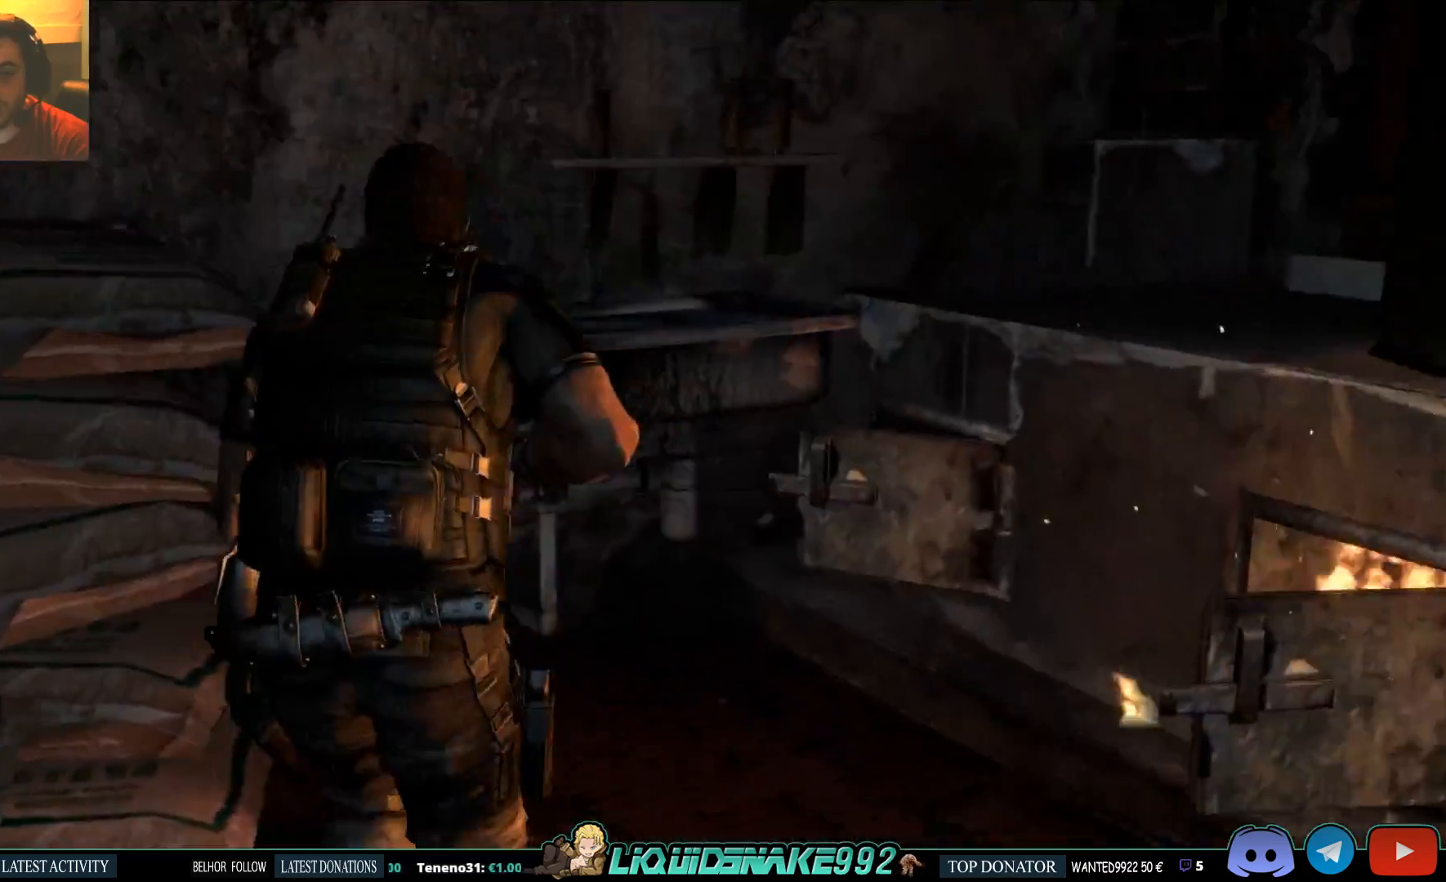
{"buttons": [], "left_stick": "left", "right_stick": "left", "events": [[267, "left_stick", "left"]]}
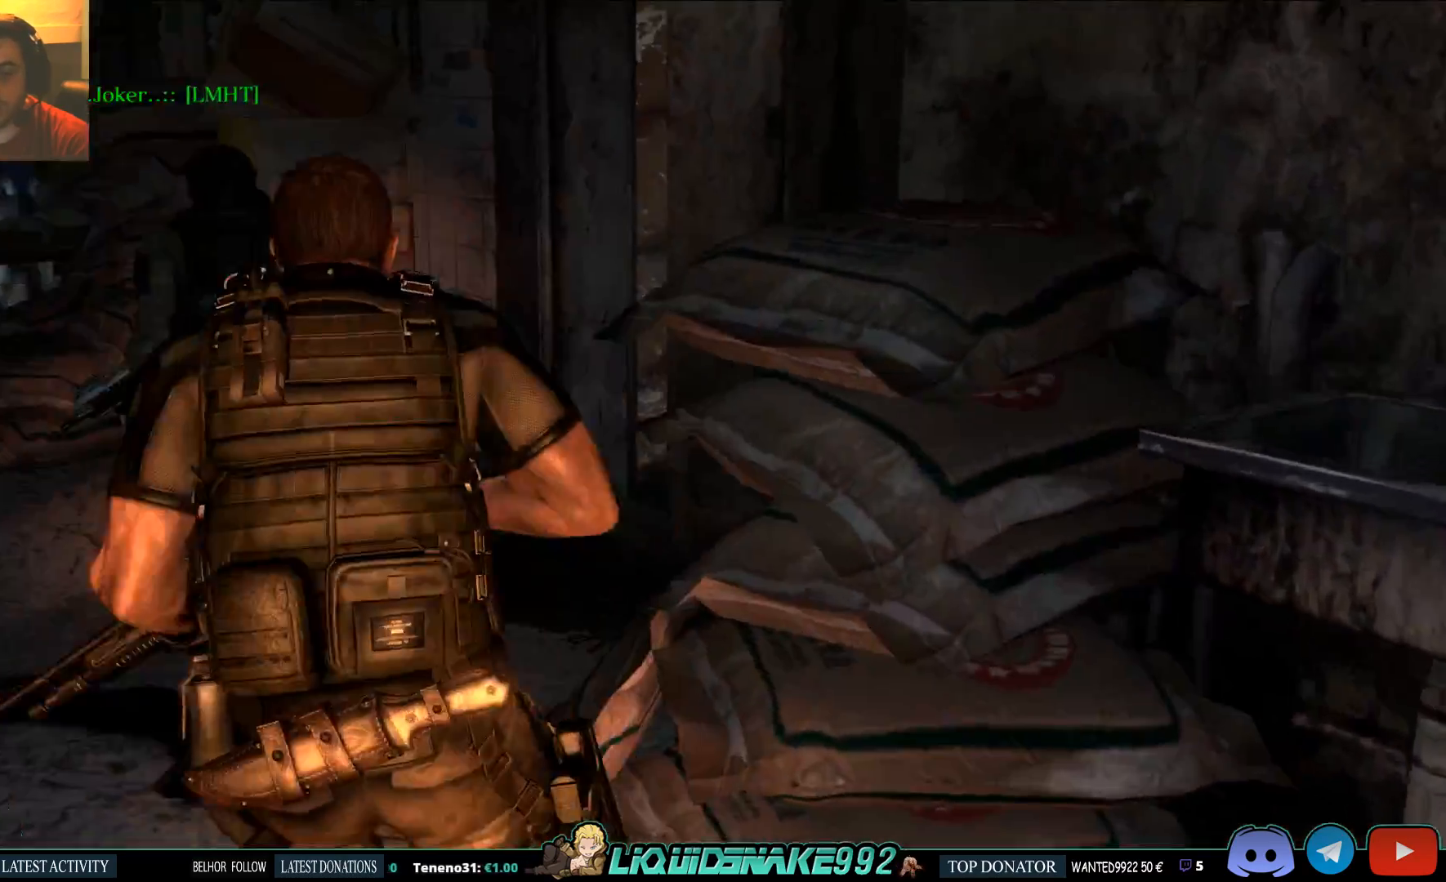
{"buttons": [], "left_stick": "up-left", "right_stick": "center", "events": [[267, "left_stick", "up-left"], [267, "right_stick", "center"]]}
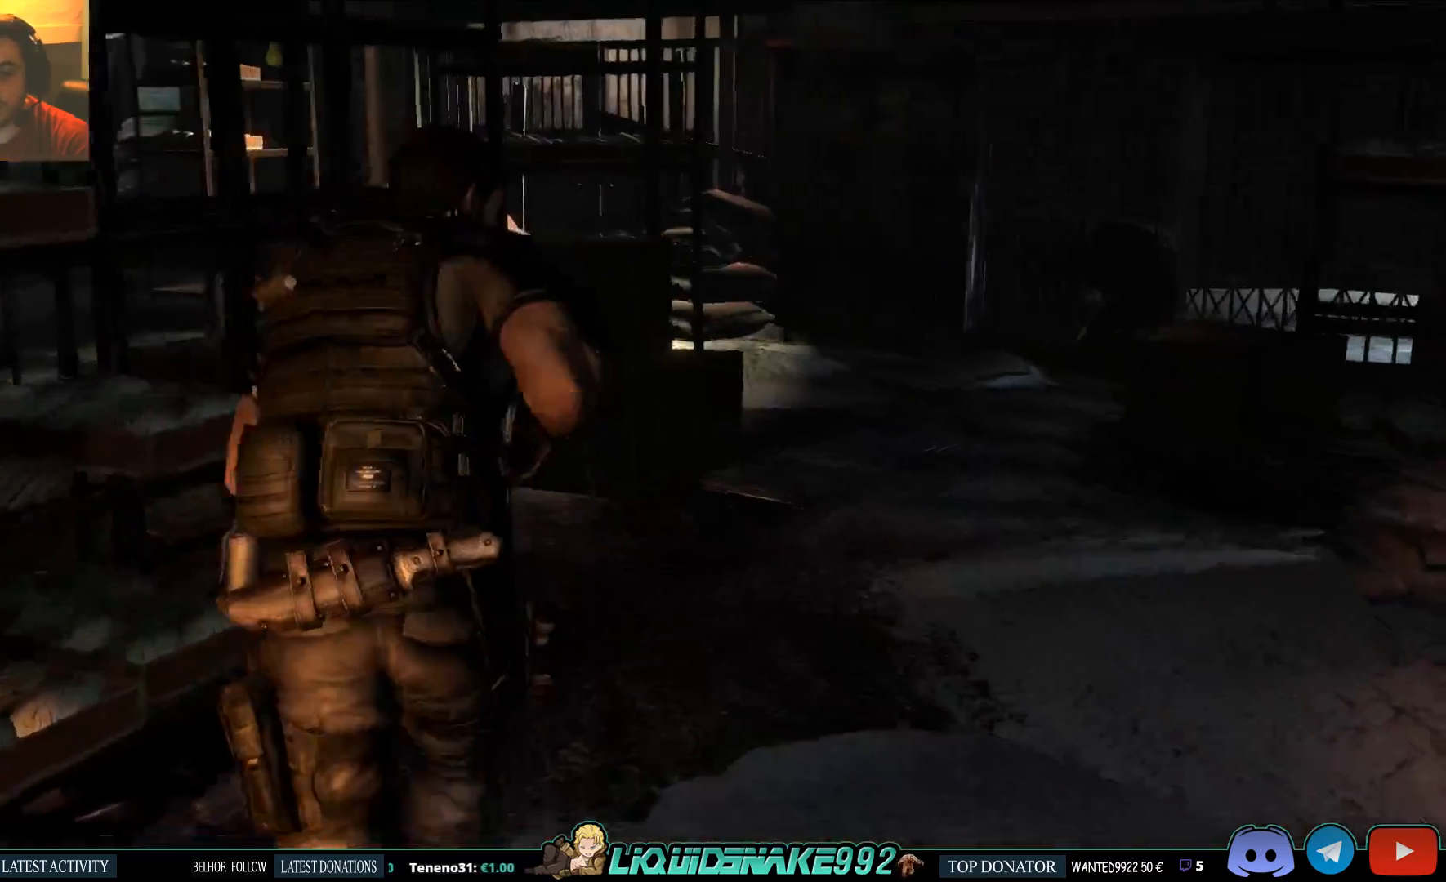
{"buttons": [], "left_stick": "up", "right_stick": "center", "events": [[33, "left_stick", "up"]]}
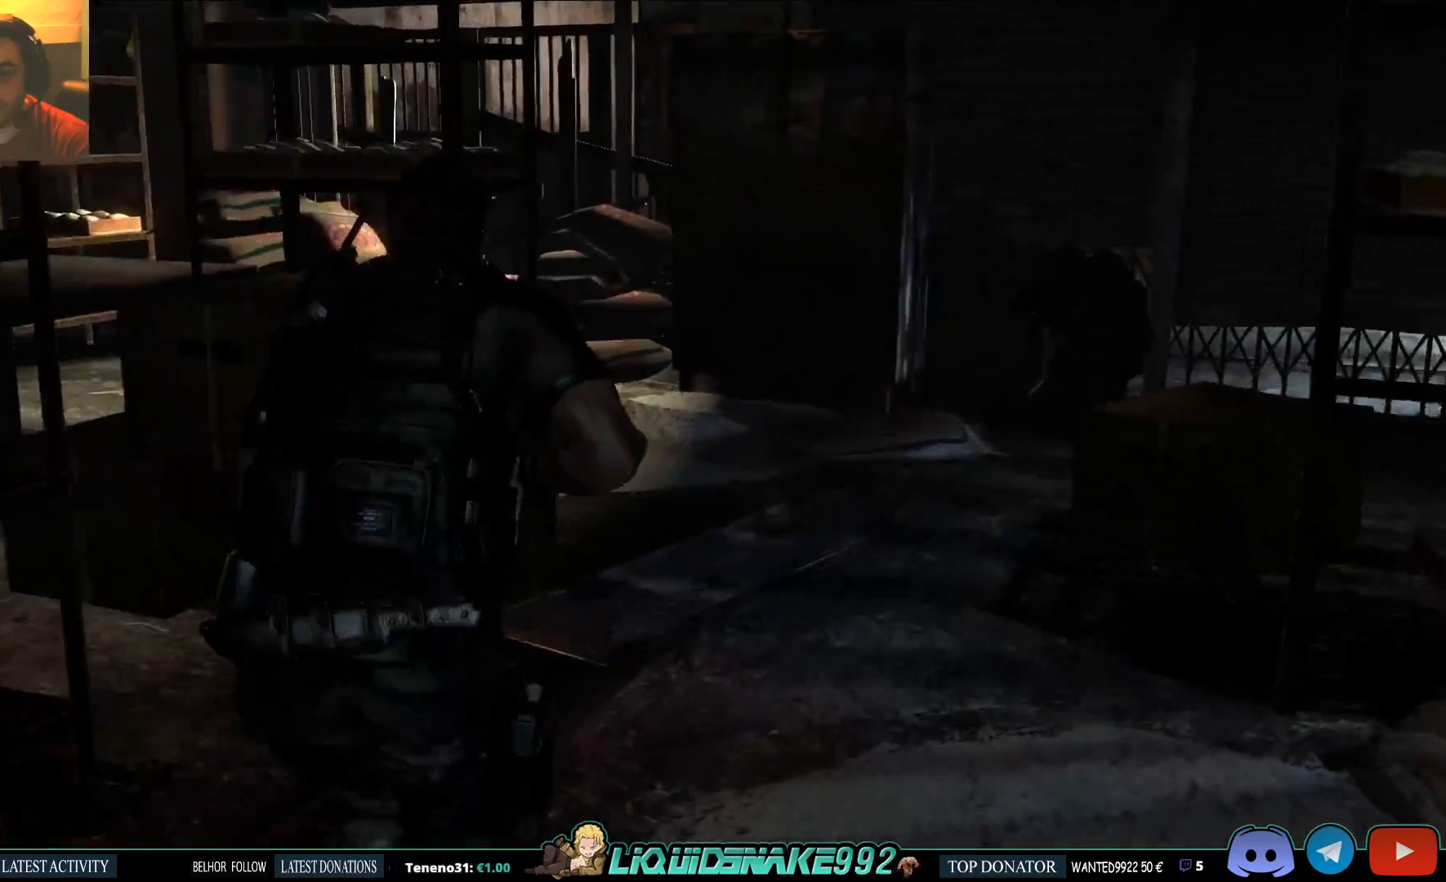
{"buttons": [], "left_stick": "up", "right_stick": "center", "events": [[167, "SQUARE", "down"], [267, "right_stick", "right"], [367, "SQUARE", "up"], [450, "right_stick", "center"]]}
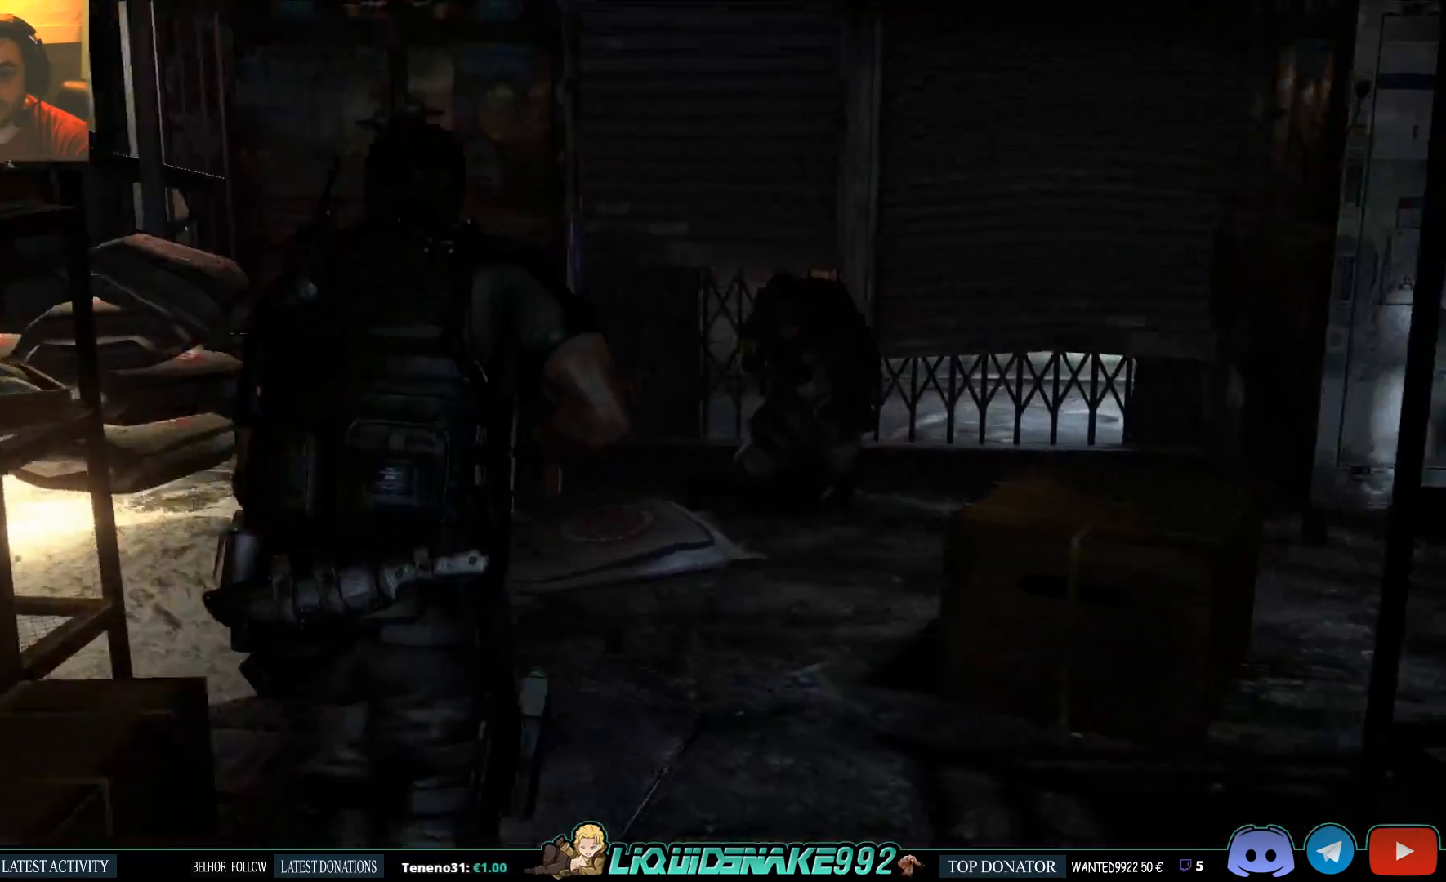
{"buttons": [], "left_stick": "up", "right_stick": "right", "events": [[183, "right_stick", "right"]]}
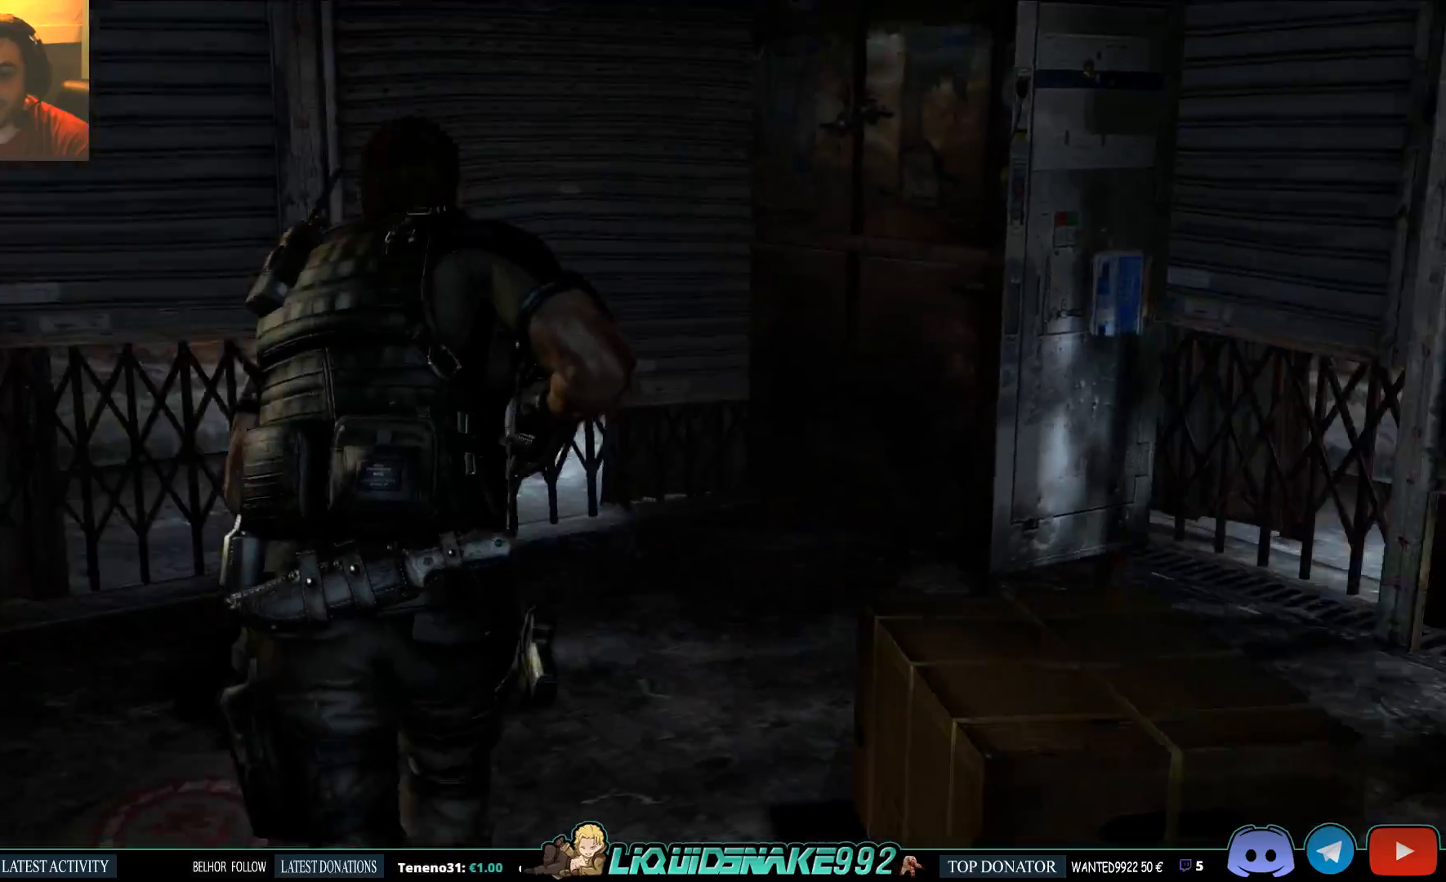
{"buttons": [], "left_stick": "up", "right_stick": "right", "events": [[117, "right_stick", "center"], [367, "right_stick", "right"]]}
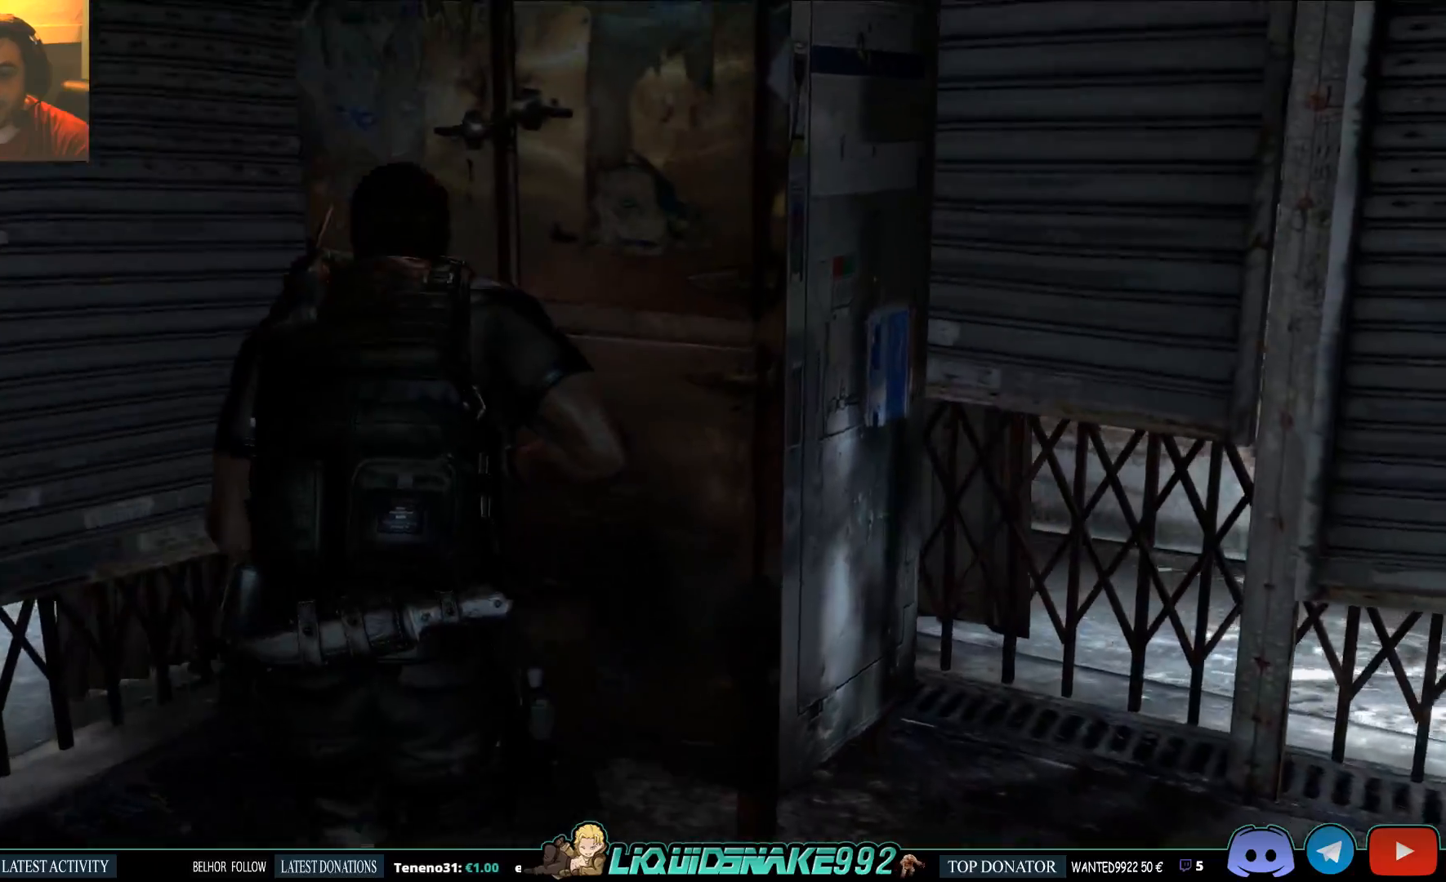
{"buttons": [], "left_stick": "up", "right_stick": "right", "events": [[67, "SQUARE", "down"], [217, "SQUARE", "up"]]}
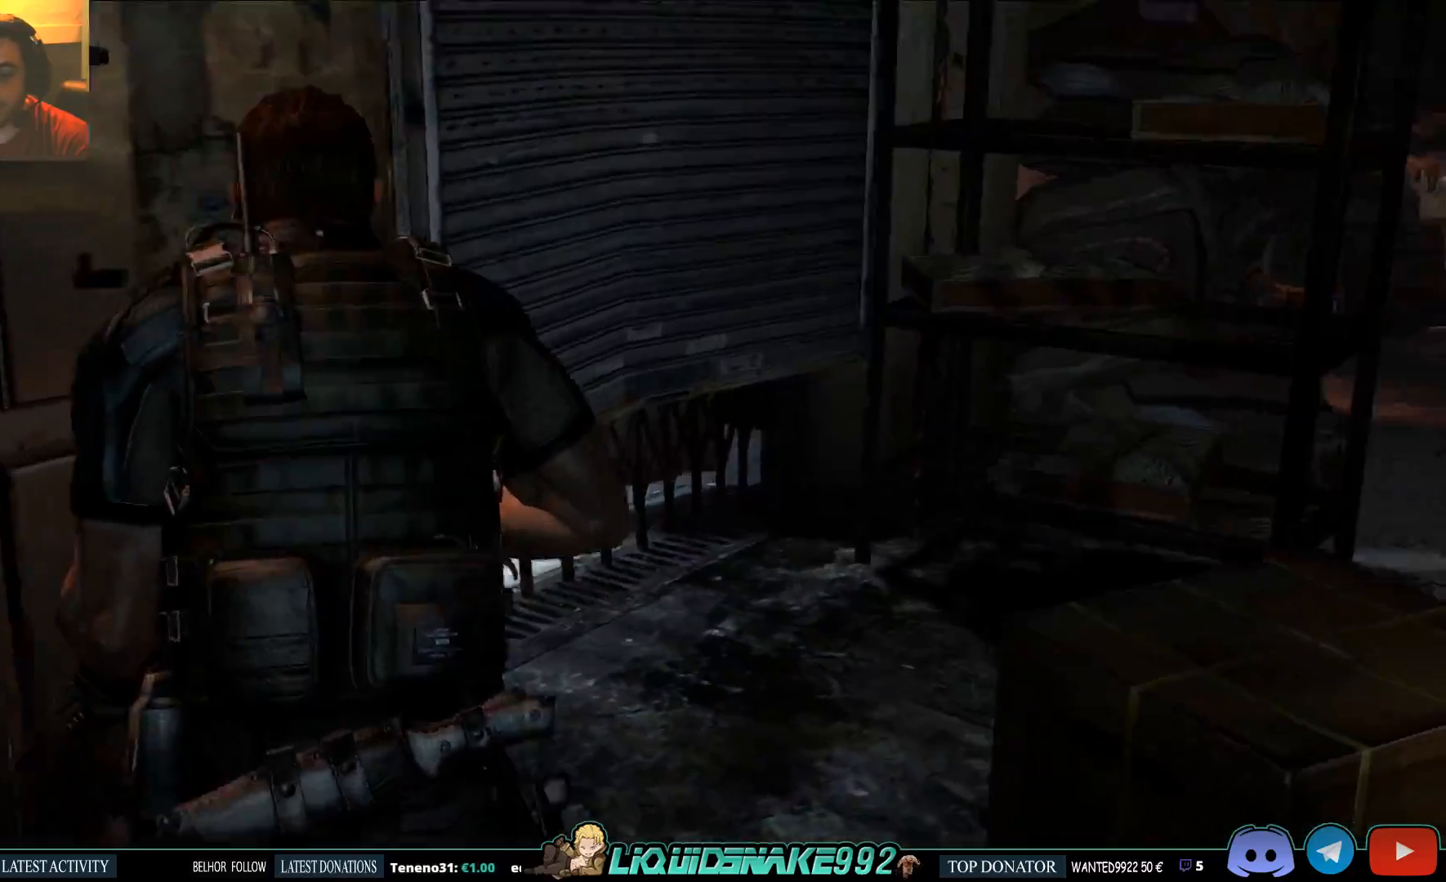
{"buttons": [], "left_stick": "up", "right_stick": "center", "events": [[117, "right_stick", "center"]]}
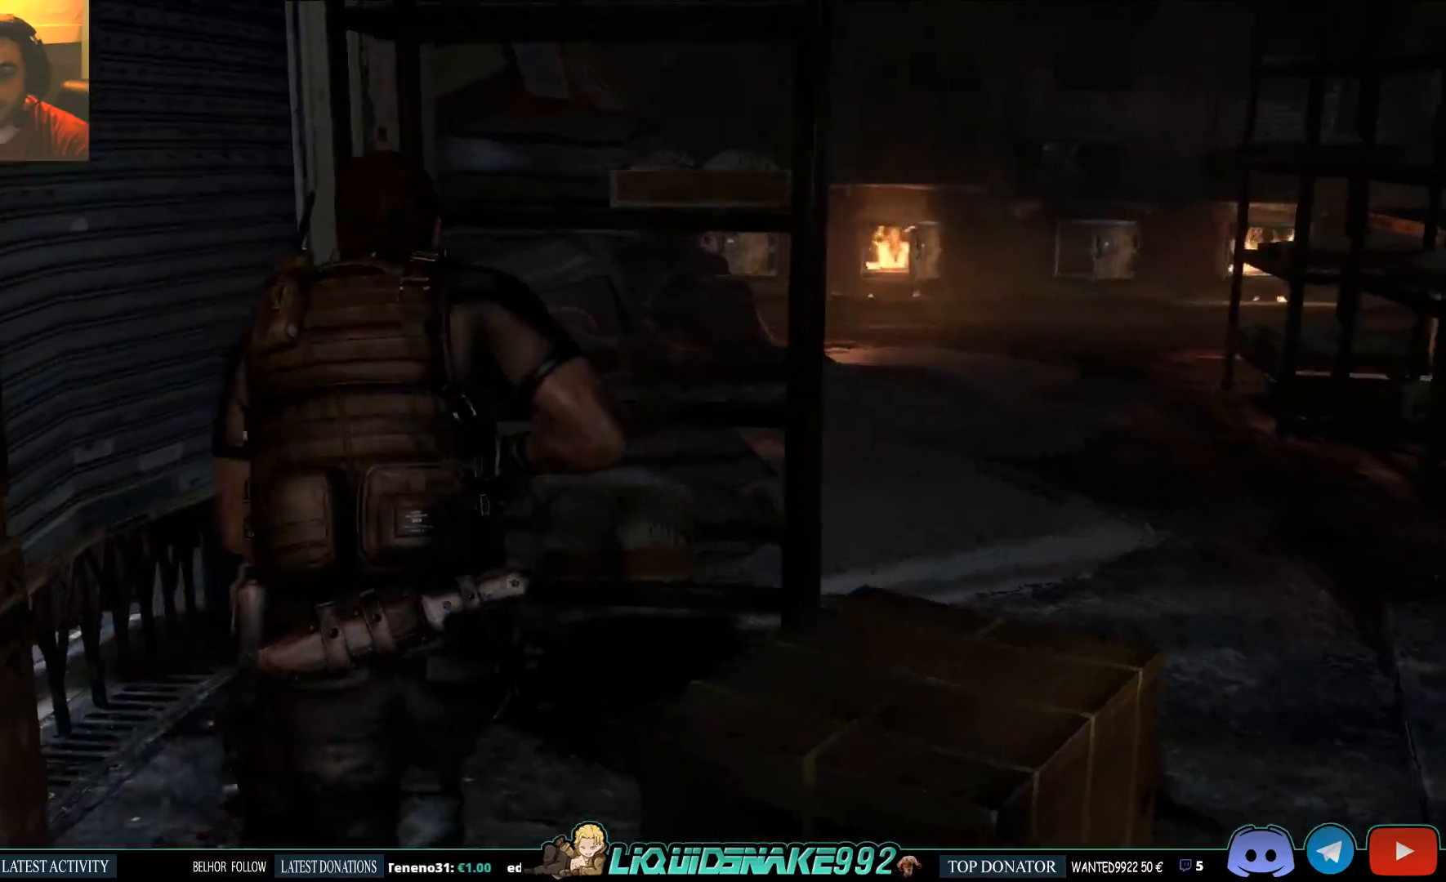
{"buttons": [], "left_stick": "center", "right_stick": "right", "events": [[33, "right_stick", "right"], [167, "left_stick", "center"]]}
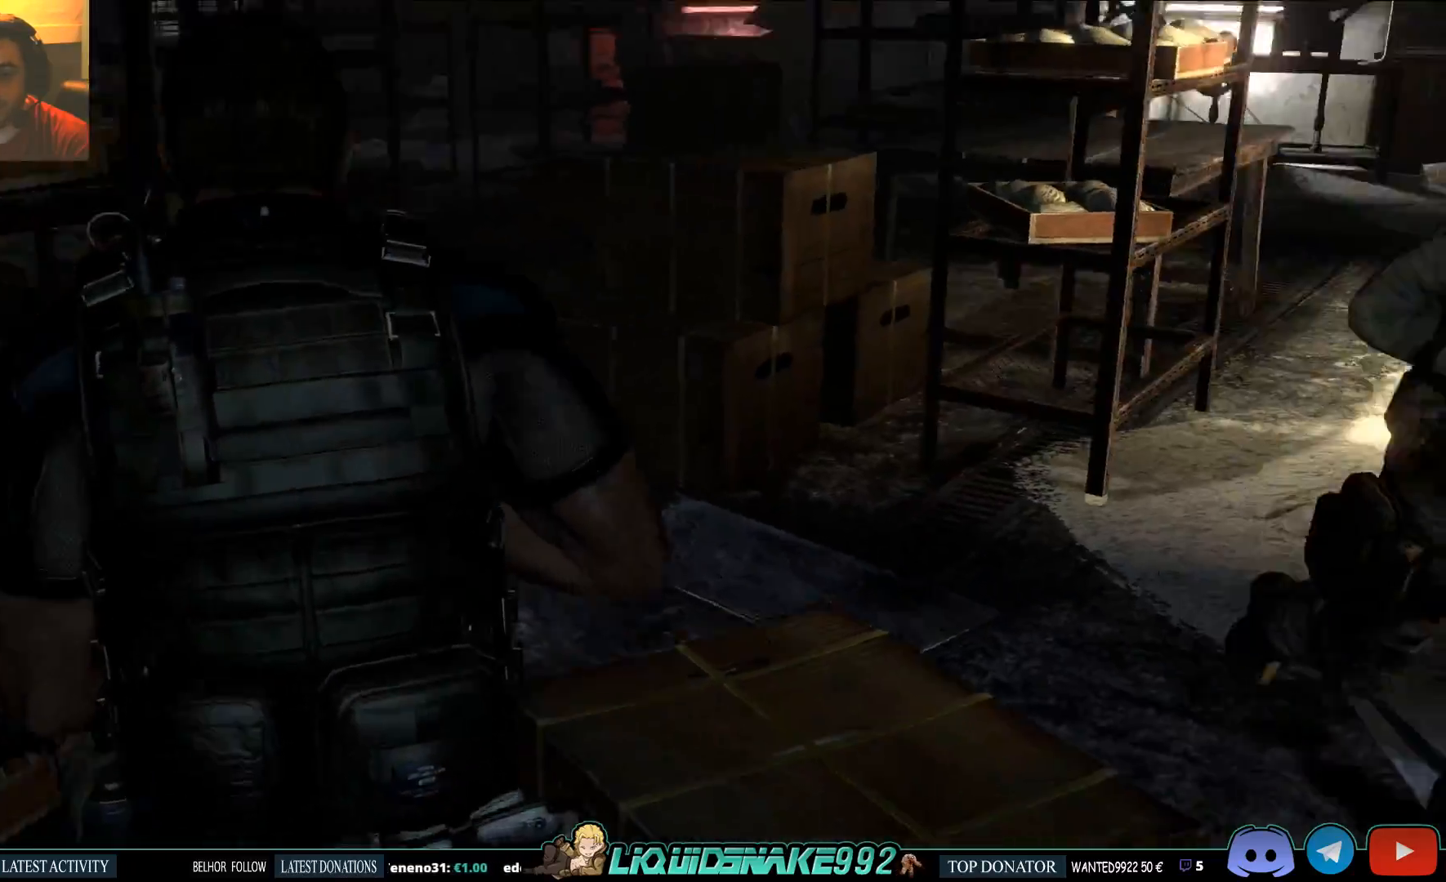
{"buttons": [], "left_stick": "up-right", "right_stick": "center", "events": [[17, "left_stick", "up-right"], [83, "right_stick", "center"]]}
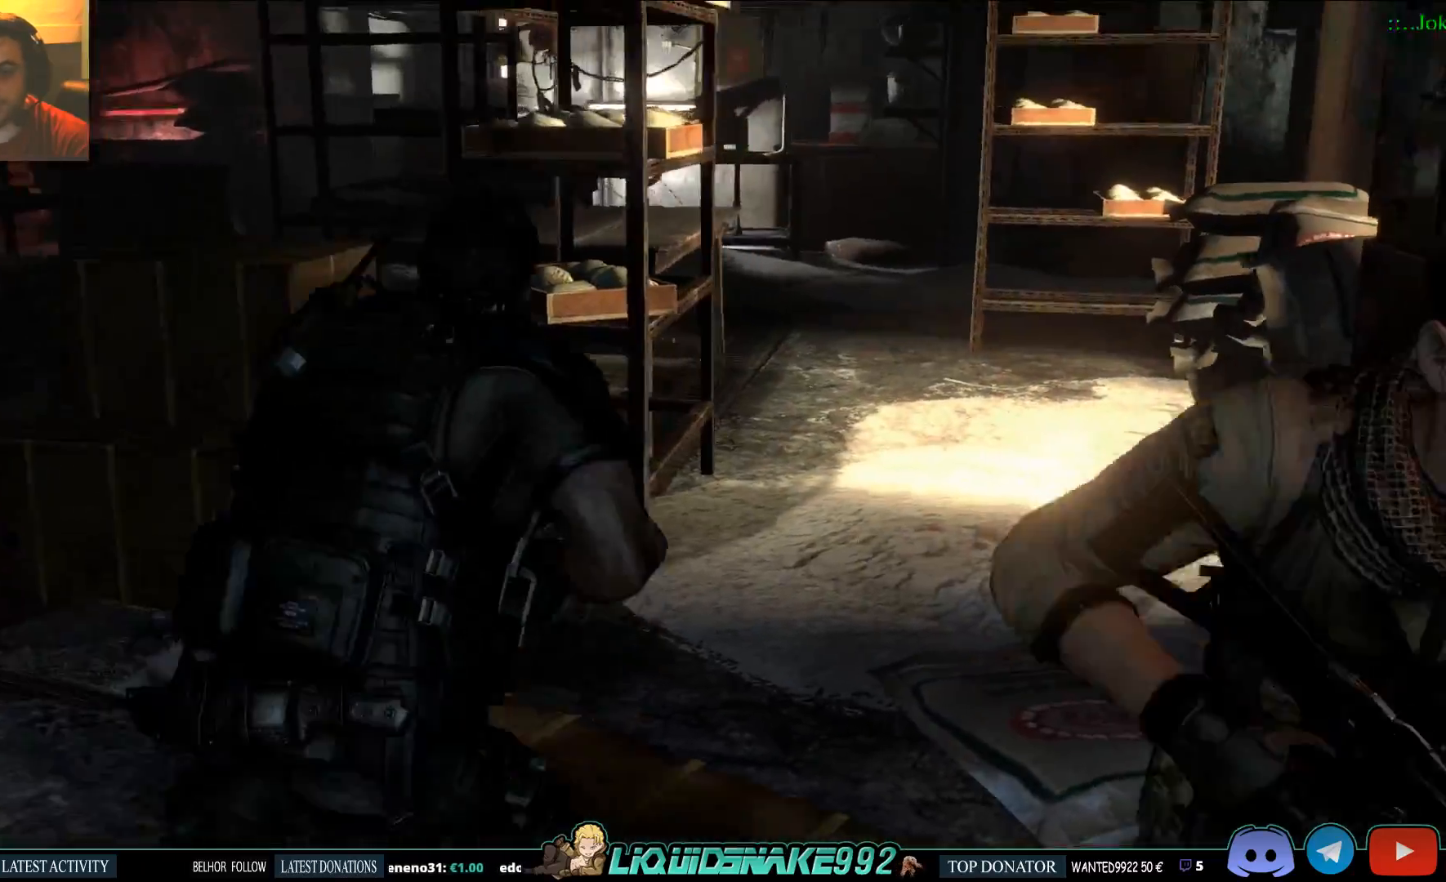
{"buttons": [], "left_stick": "up-right", "right_stick": "center", "events": []}
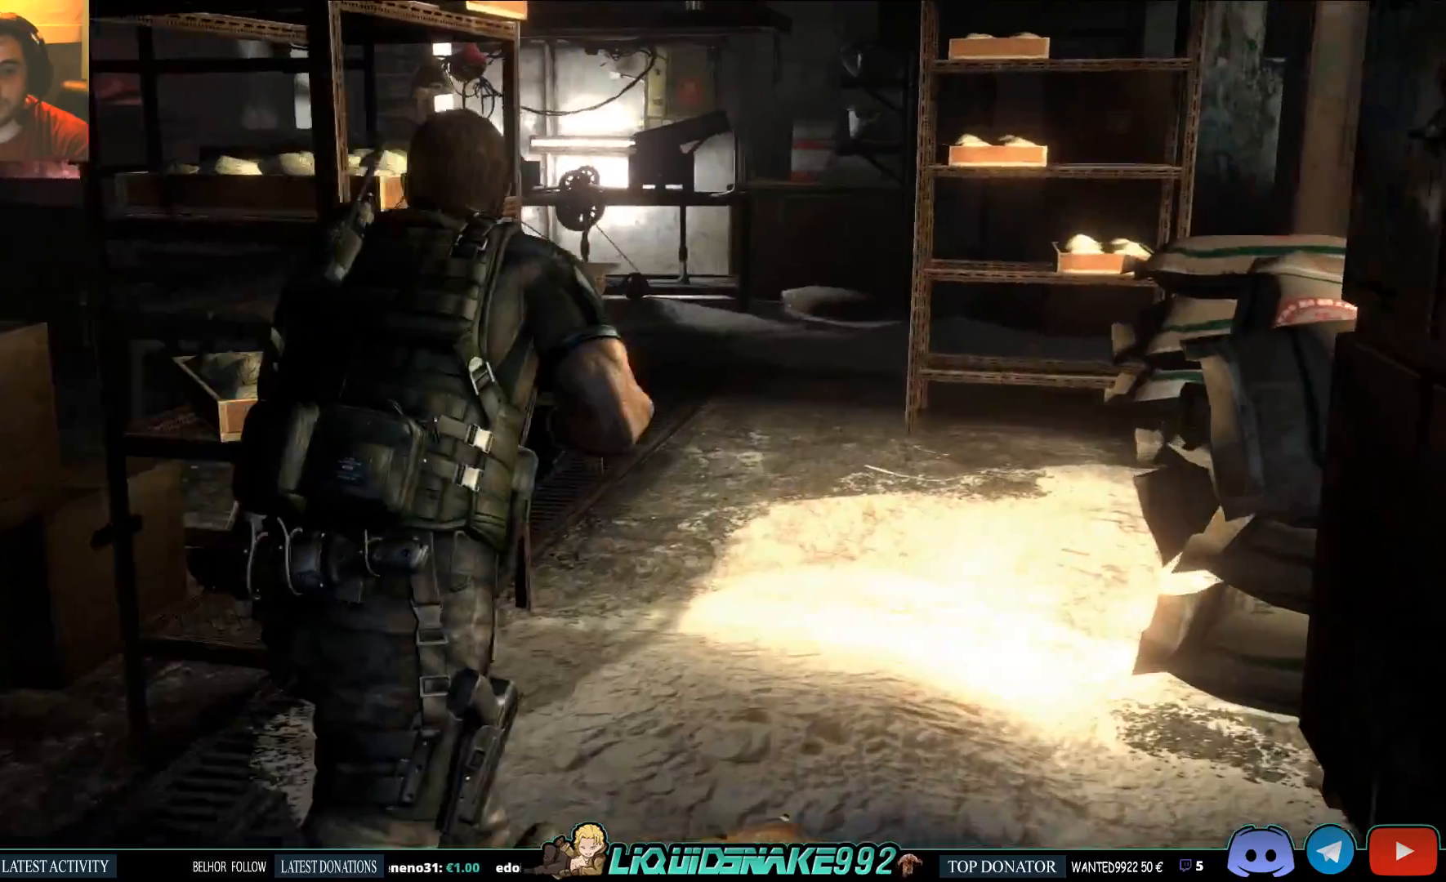
{"buttons": [], "left_stick": "up-right", "right_stick": "left", "events": [[350, "right_stick", "left"]]}
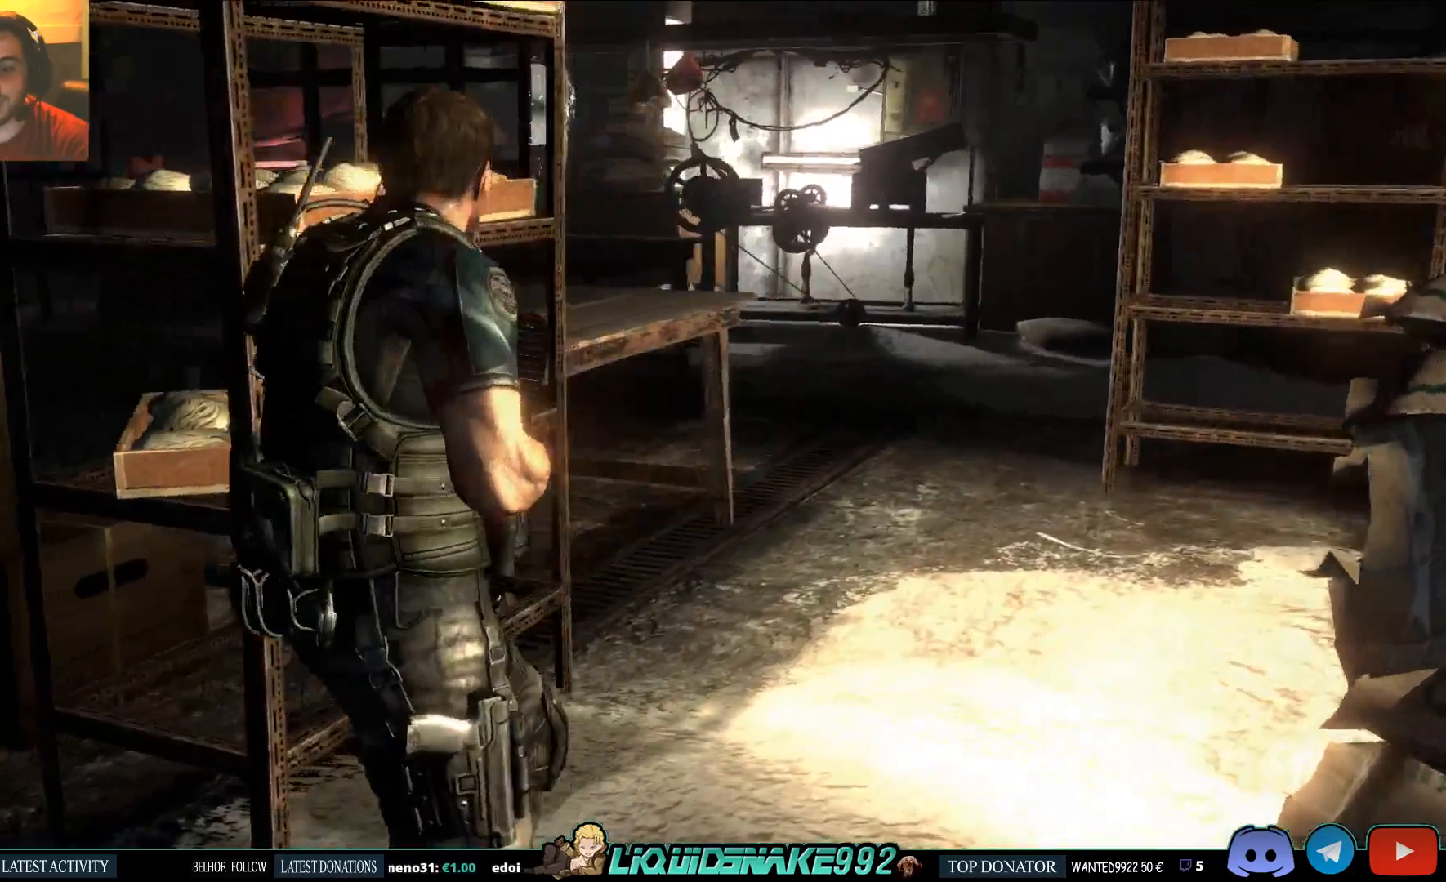
{"buttons": [], "left_stick": "center", "right_stick": "center", "events": [[67, "right_stick", "center"], [483, "left_stick", "center"]]}
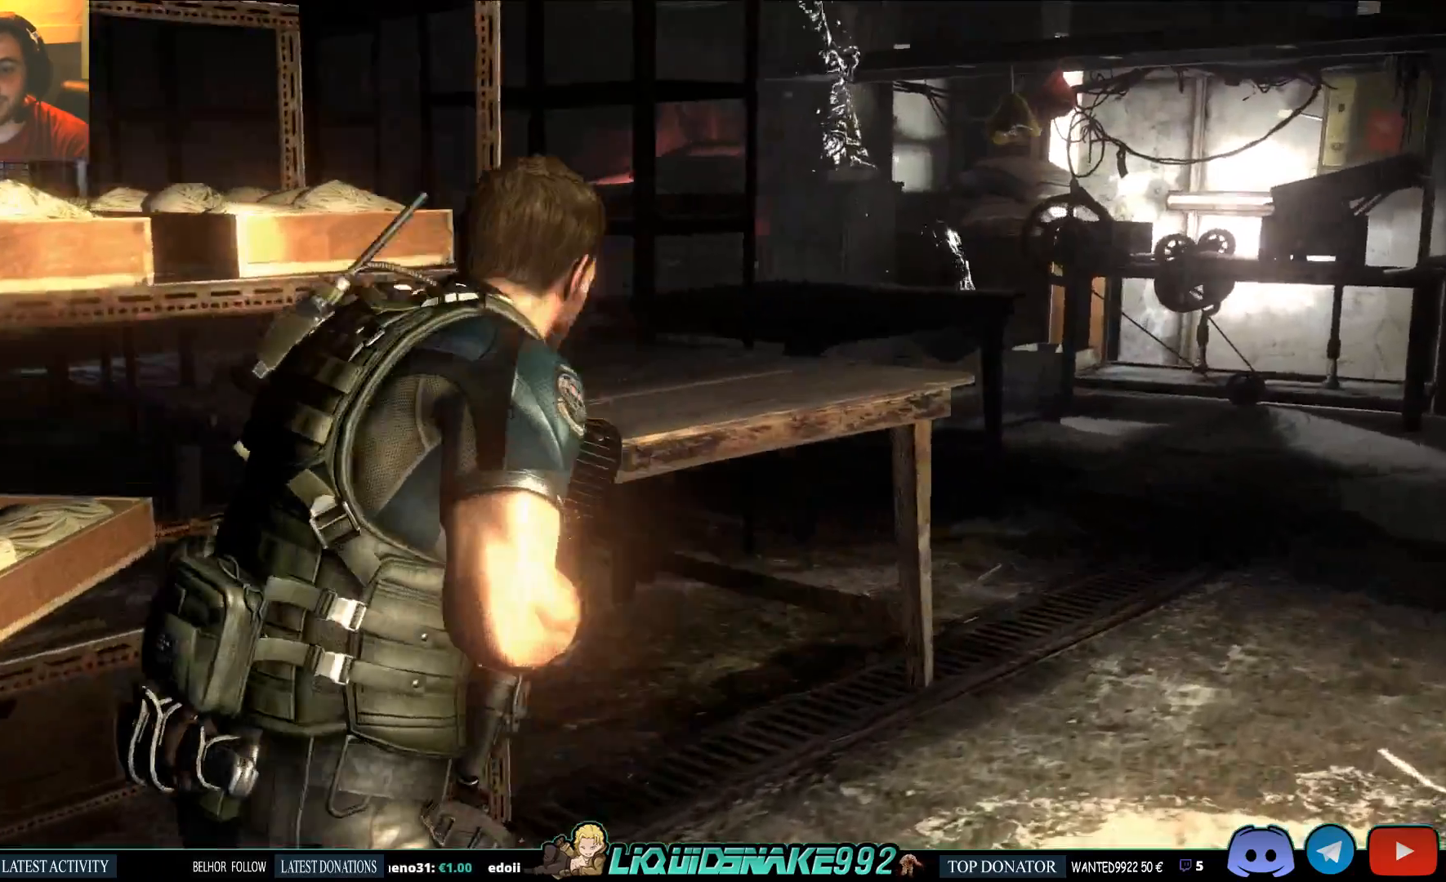
{"buttons": [], "left_stick": "center", "right_stick": "center", "events": []}